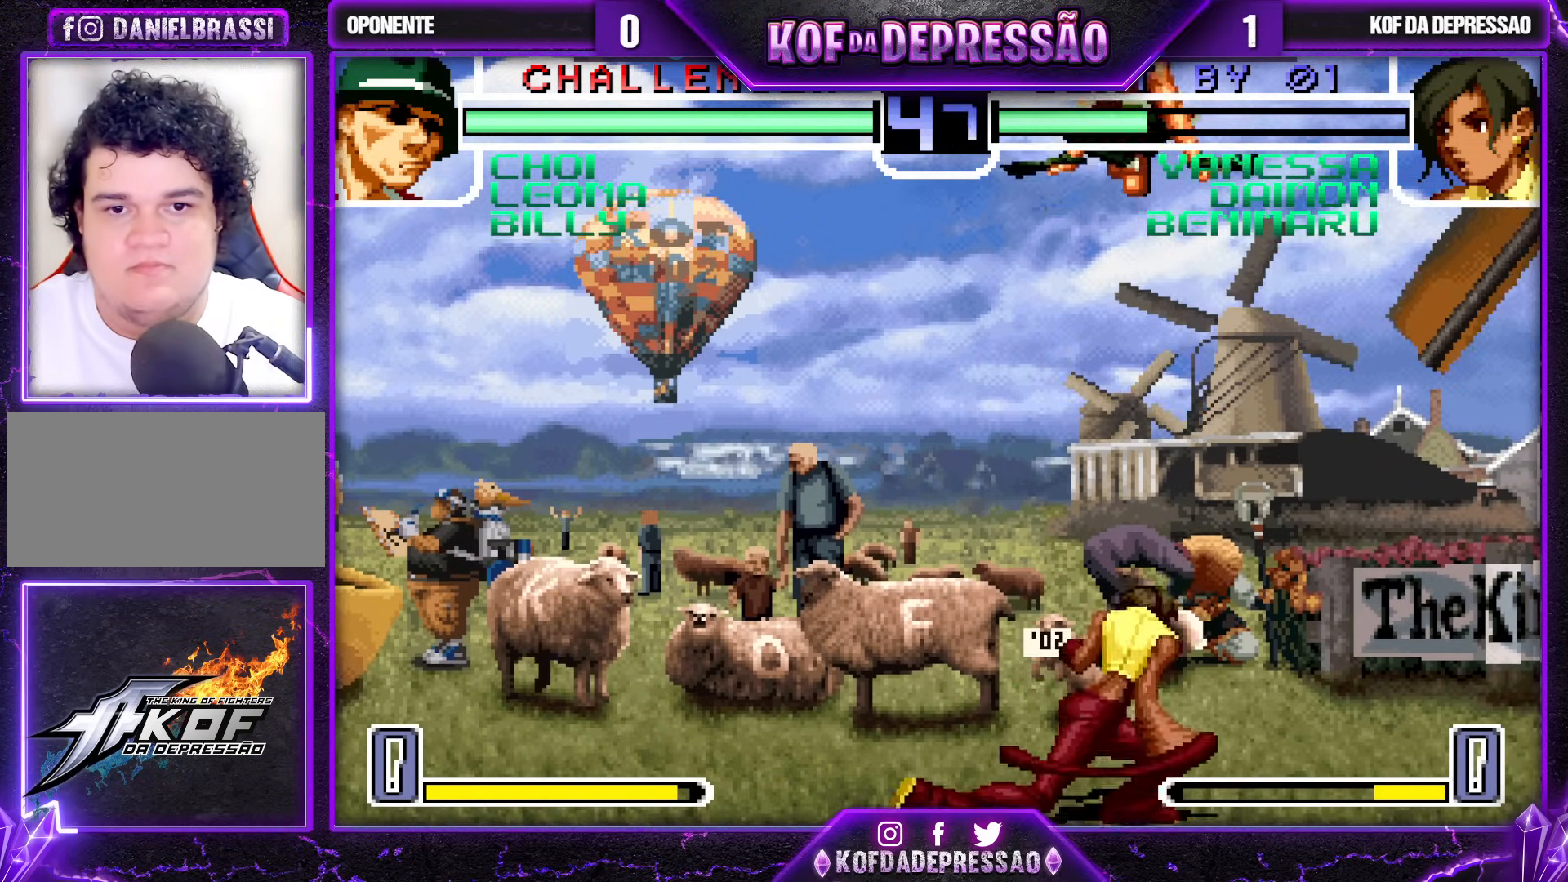
Gameplay with a controller (arcade stick); each line is a JSON object with the inputs held at the frame after it. "events" lists button and stick changes between this image and that frame as [ms after this image, input, new state], when the widget could be followed in between. Not read: L3 R3.
{"buttons": [], "left_stick": "right", "events": [[200, "left_stick", "right"], [350, "R1", "down"], [500, "R1", "up"]]}
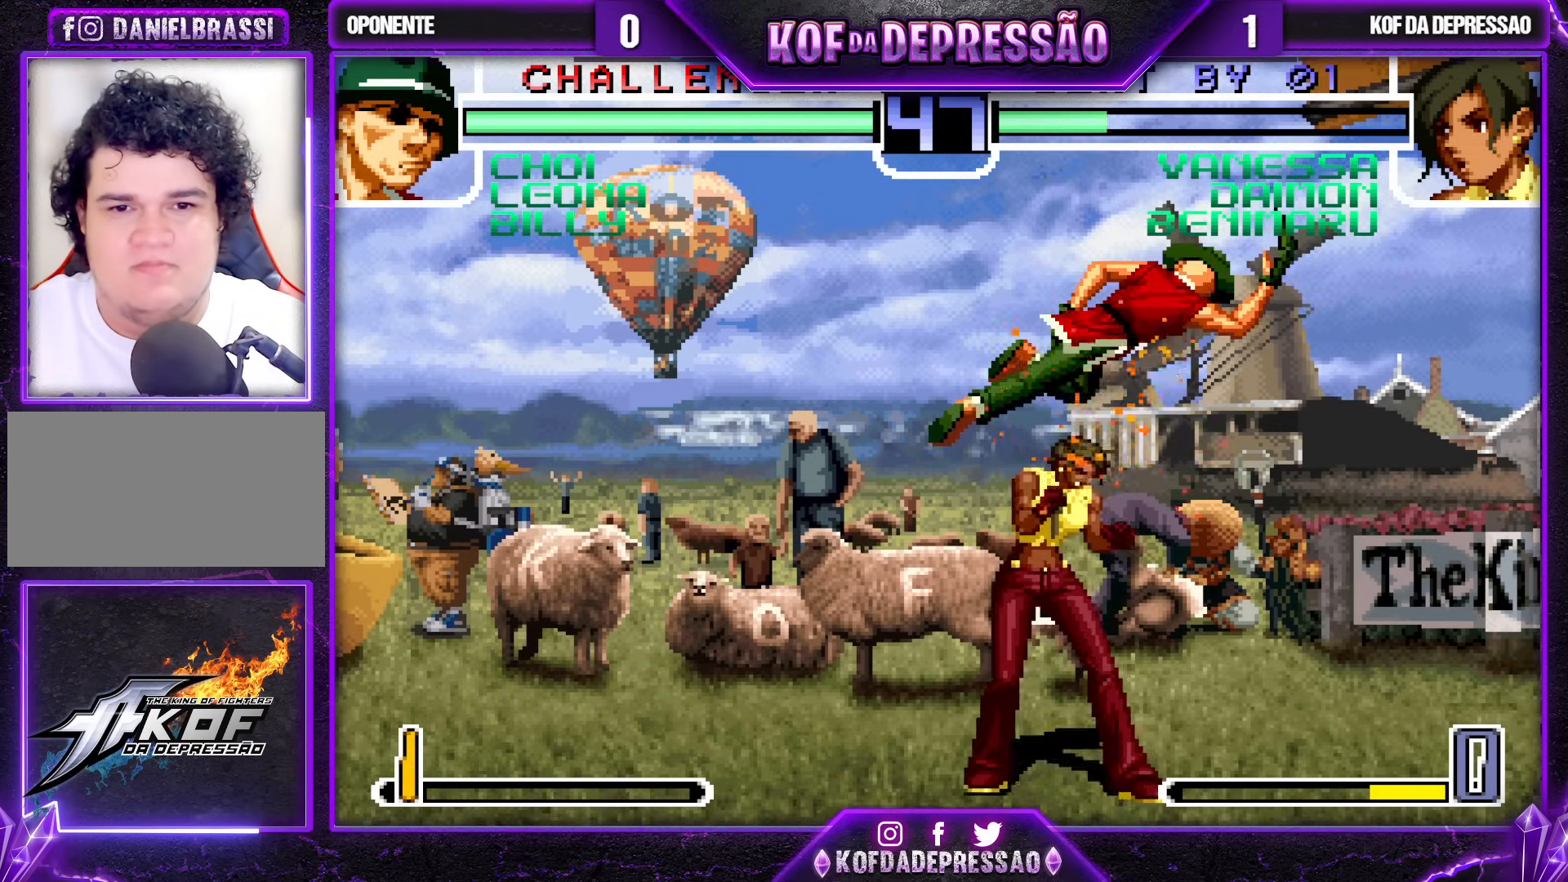
{"buttons": [], "left_stick": "down-left", "events": [[150, "left_stick", "down-left"]]}
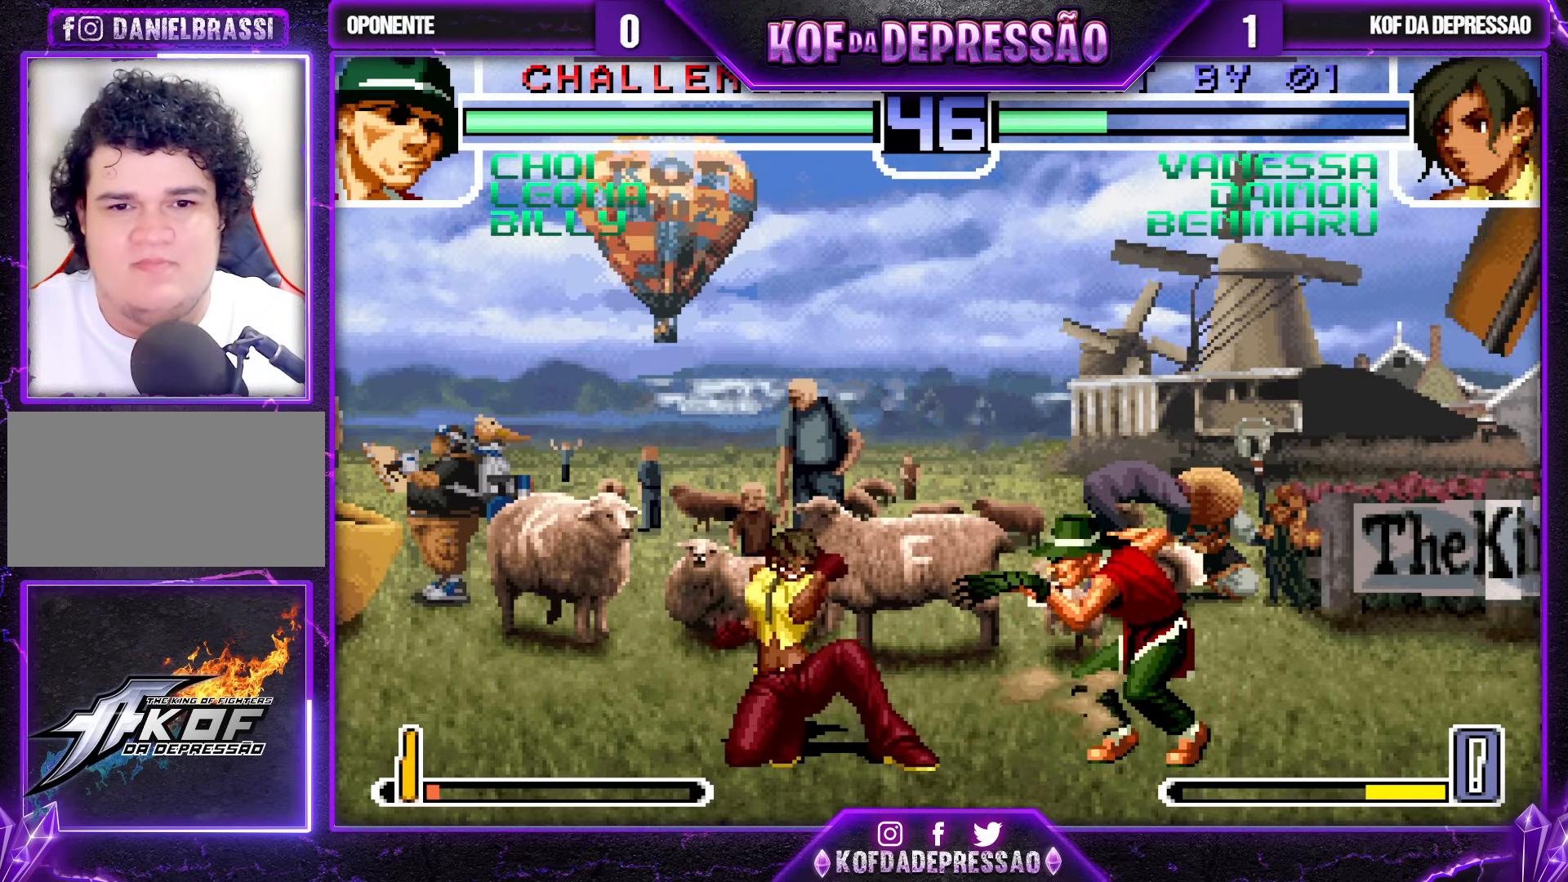
{"buttons": ["SQUARE"], "left_stick": "right", "events": [[217, "R1", "down"], [350, "R1", "up"], [417, "SQUARE", "down"], [417, "left_stick", "right"]]}
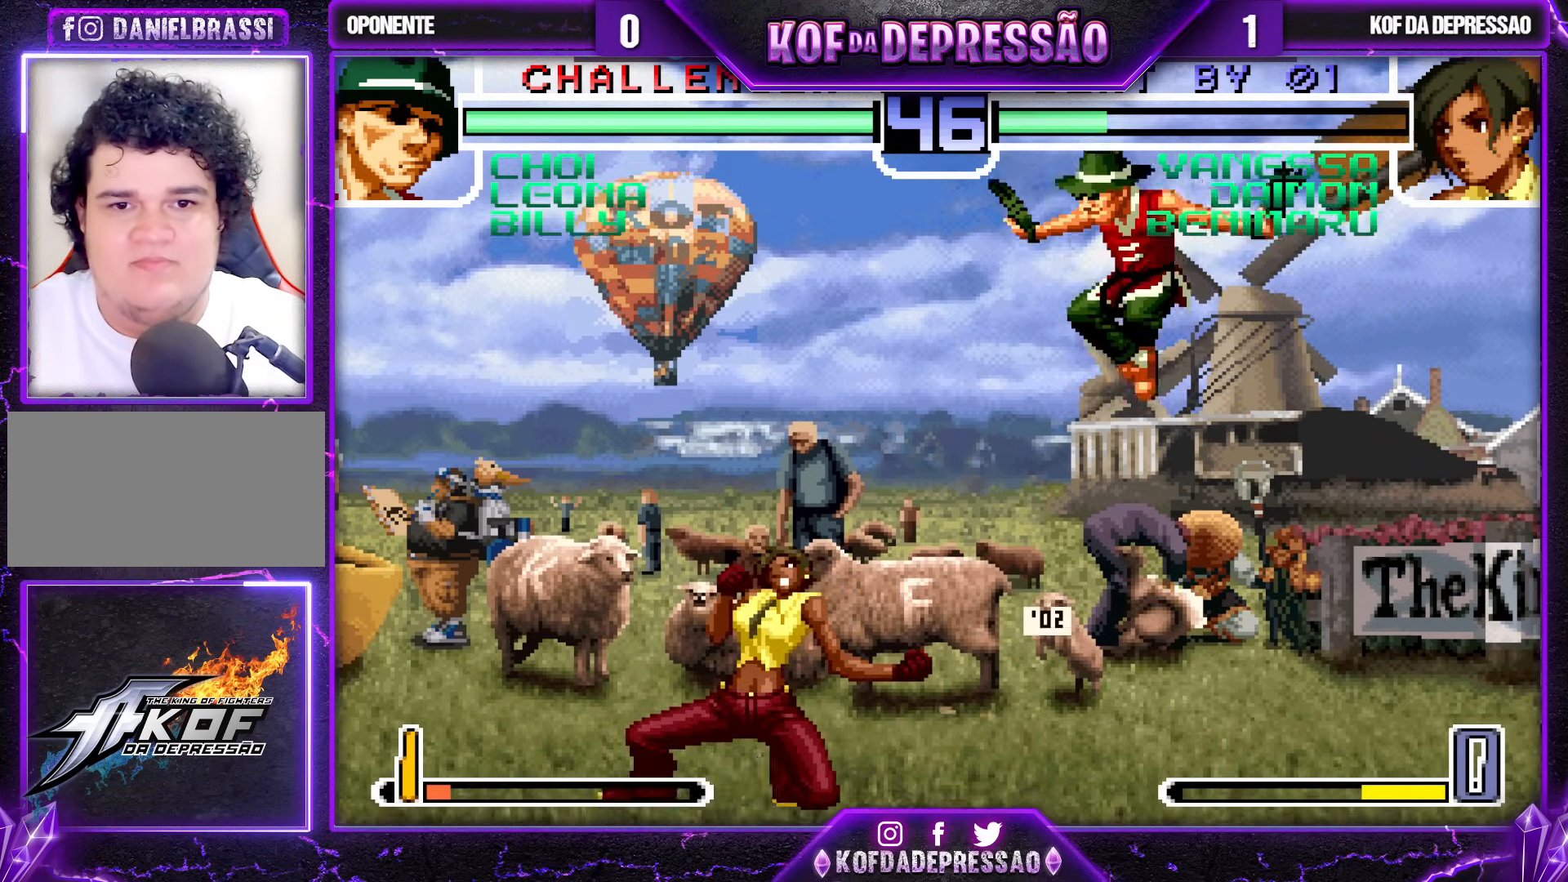
{"buttons": [], "left_stick": "down", "events": [[17, "SQUARE", "up"], [17, "left_stick", "center"], [433, "left_stick", "down"]]}
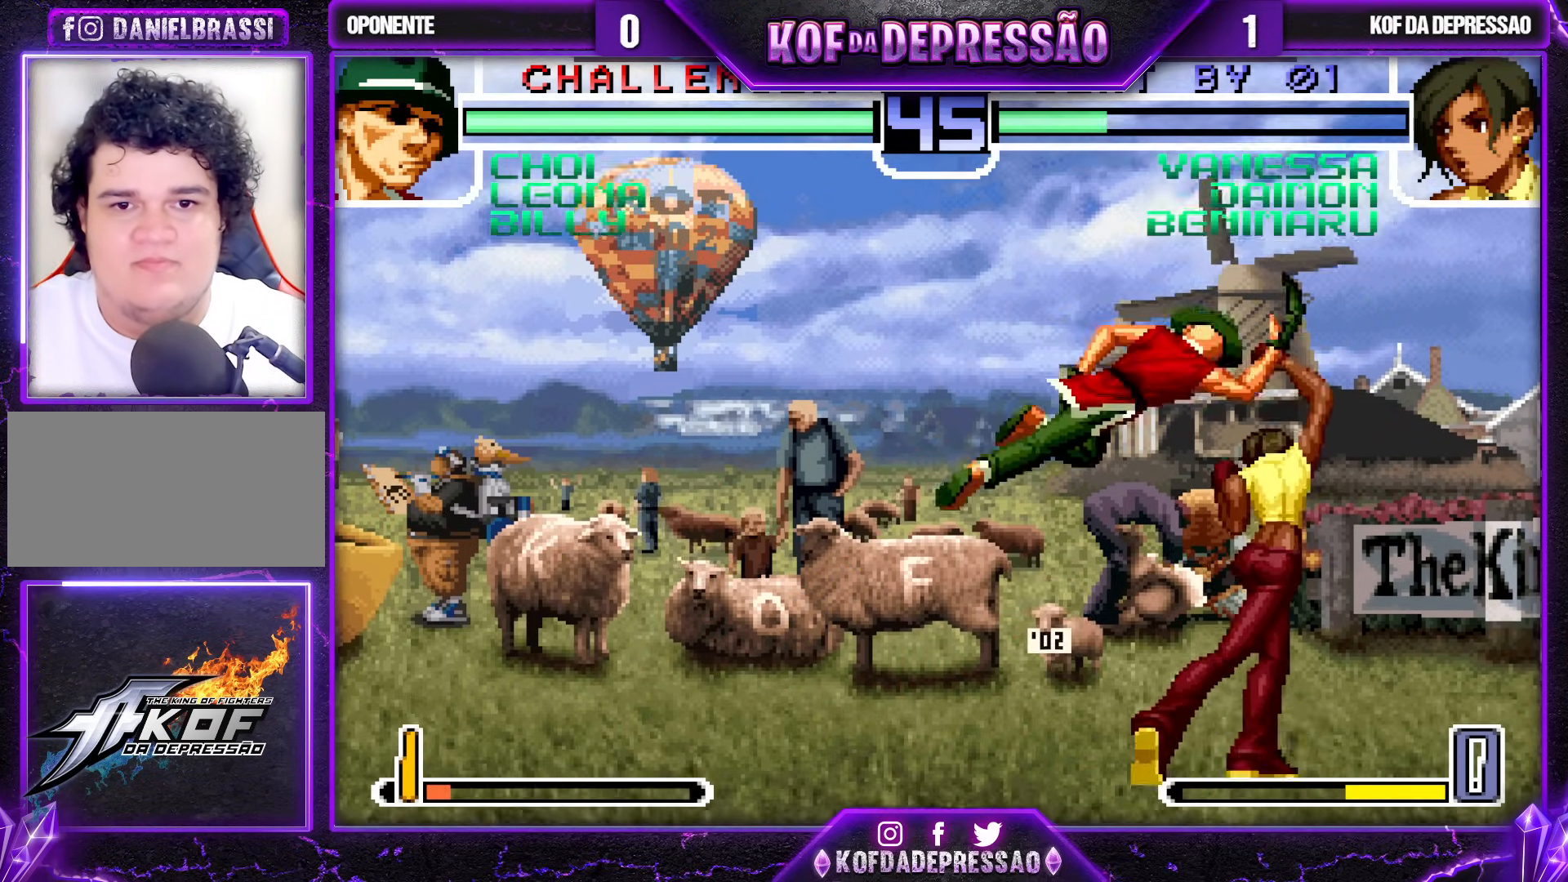
{"buttons": [], "left_stick": "down-right", "events": [[33, "TRIANGLE", "down"], [33, "left_stick", "right"], [150, "TRIANGLE", "up"], [183, "left_stick", "left"], [217, "SQUARE", "down"], [300, "SQUARE", "up"], [300, "left_stick", "down-right"]]}
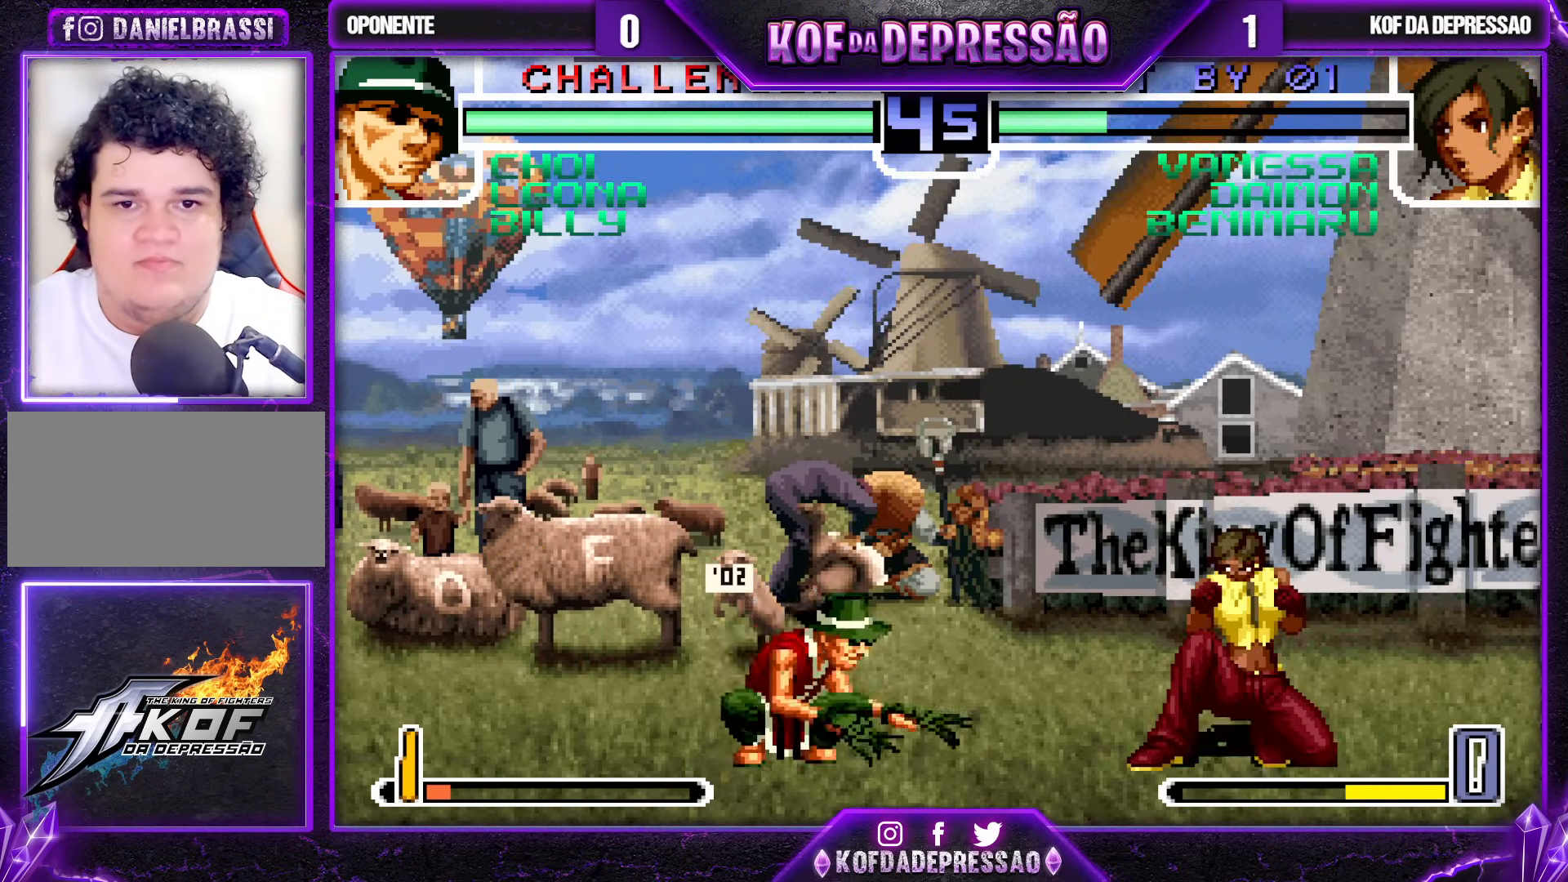
{"buttons": [], "left_stick": "down-right", "events": [[383, "left_stick", "center"], [483, "left_stick", "down-right"]]}
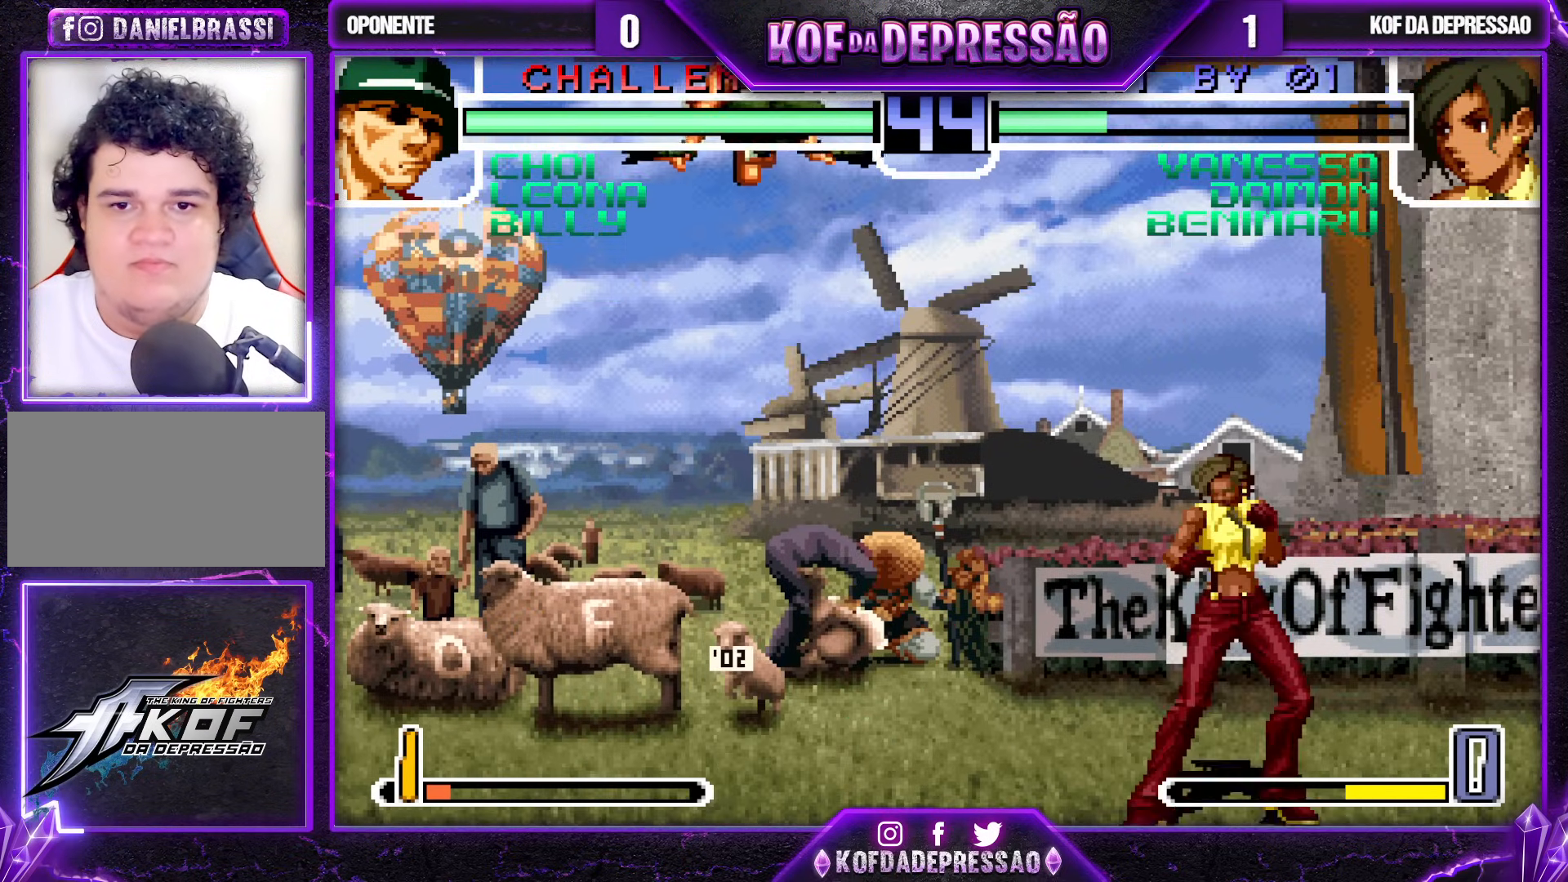
{"buttons": [], "left_stick": "up-left", "events": [[150, "left_stick", "down"], [217, "TRIANGLE", "down"], [233, "left_stick", "right"], [333, "TRIANGLE", "up"], [333, "left_stick", "center"], [467, "left_stick", "up-left"]]}
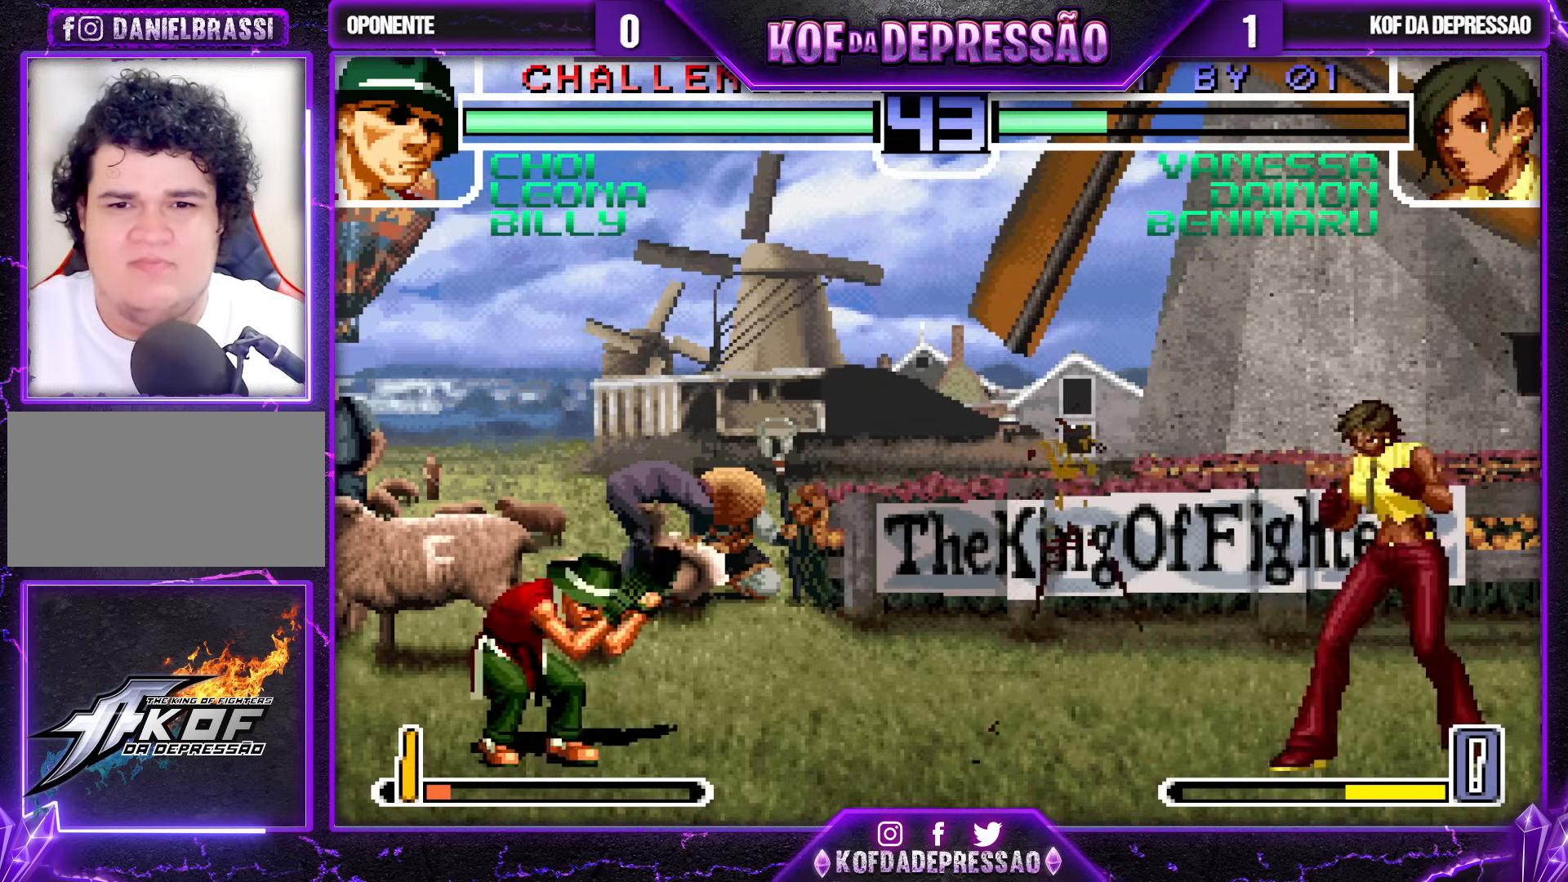
{"buttons": [], "left_stick": "right", "events": [[283, "left_stick", "center"], [333, "R1", "down"], [483, "left_stick", "right"], [500, "R1", "up"]]}
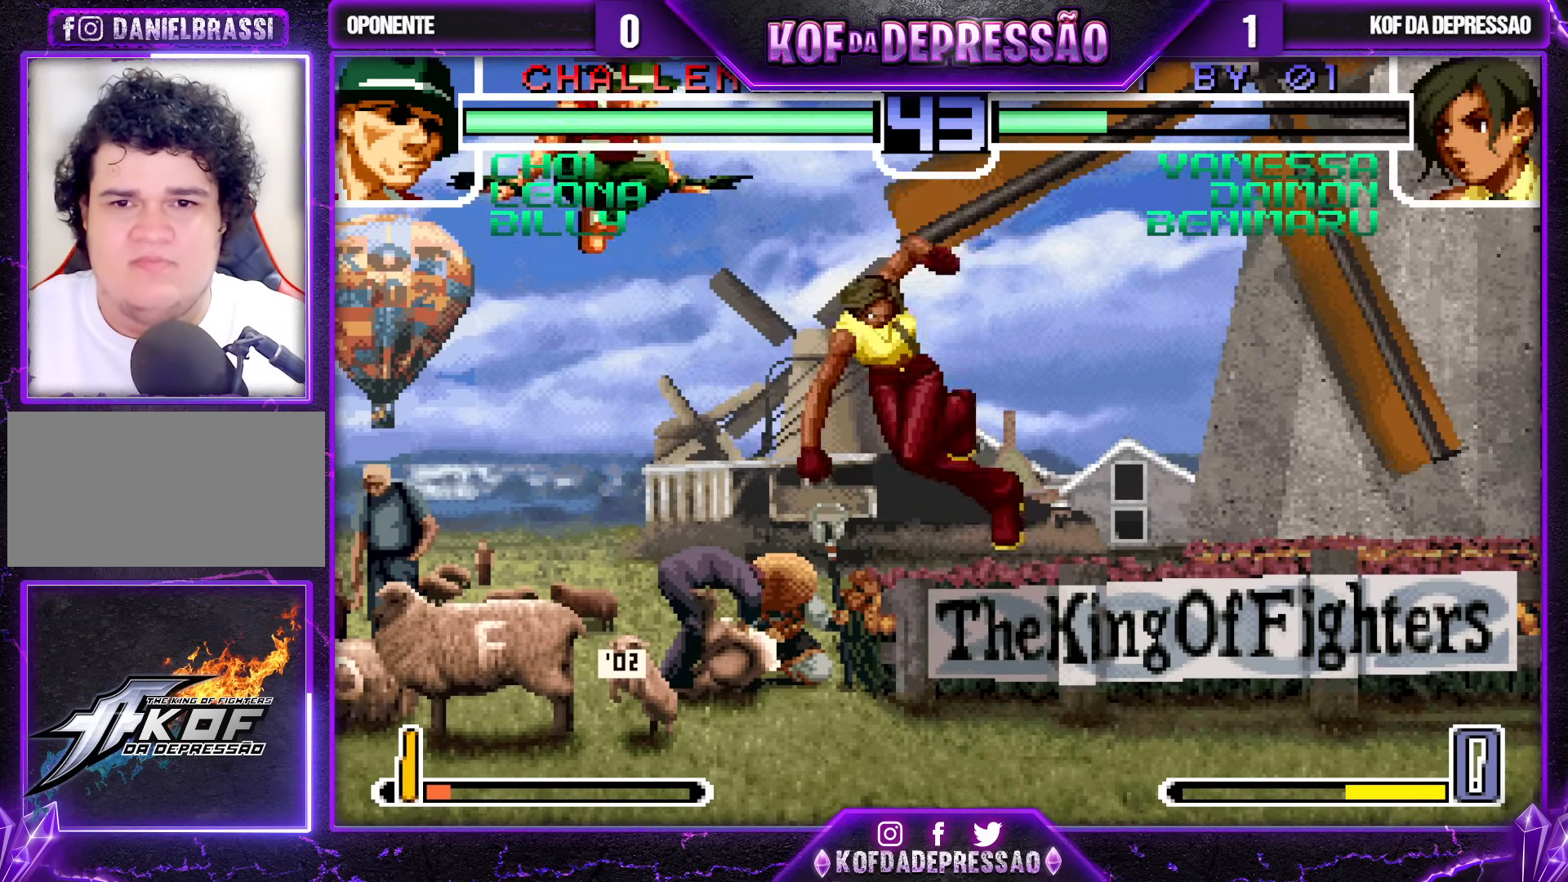
{"buttons": [], "left_stick": "down", "events": [[450, "left_stick", "down"]]}
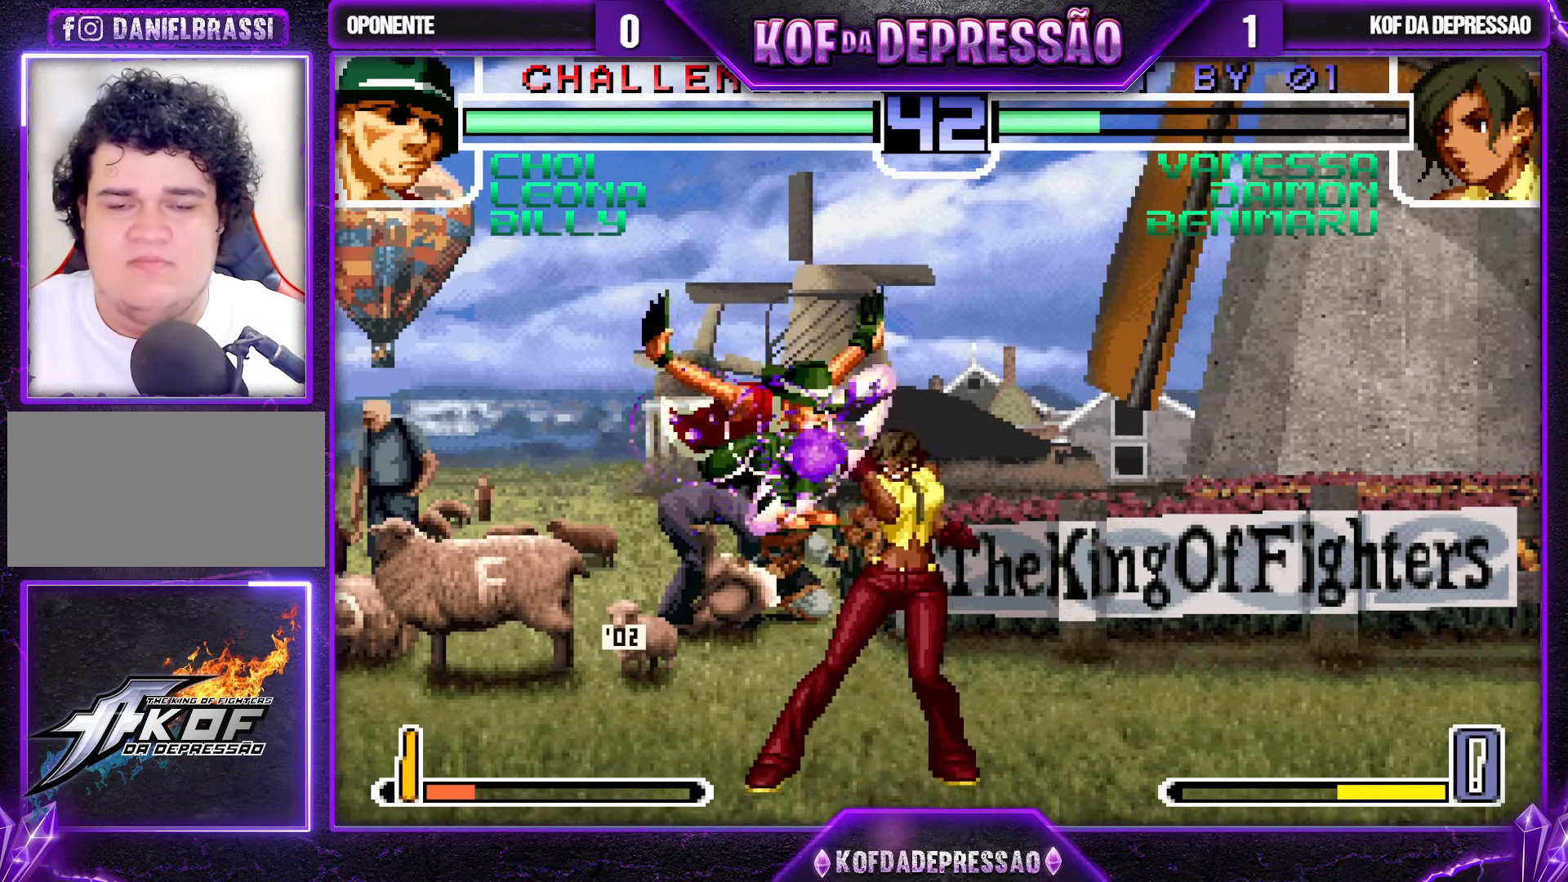
{"buttons": [], "left_stick": "center", "events": [[50, "left_stick", "right"], [100, "TRIANGLE", "down"], [233, "TRIANGLE", "up"], [250, "left_stick", "down"], [333, "left_stick", "right"], [350, "TRIANGLE", "down"], [467, "left_stick", "center"], [500, "TRIANGLE", "up"]]}
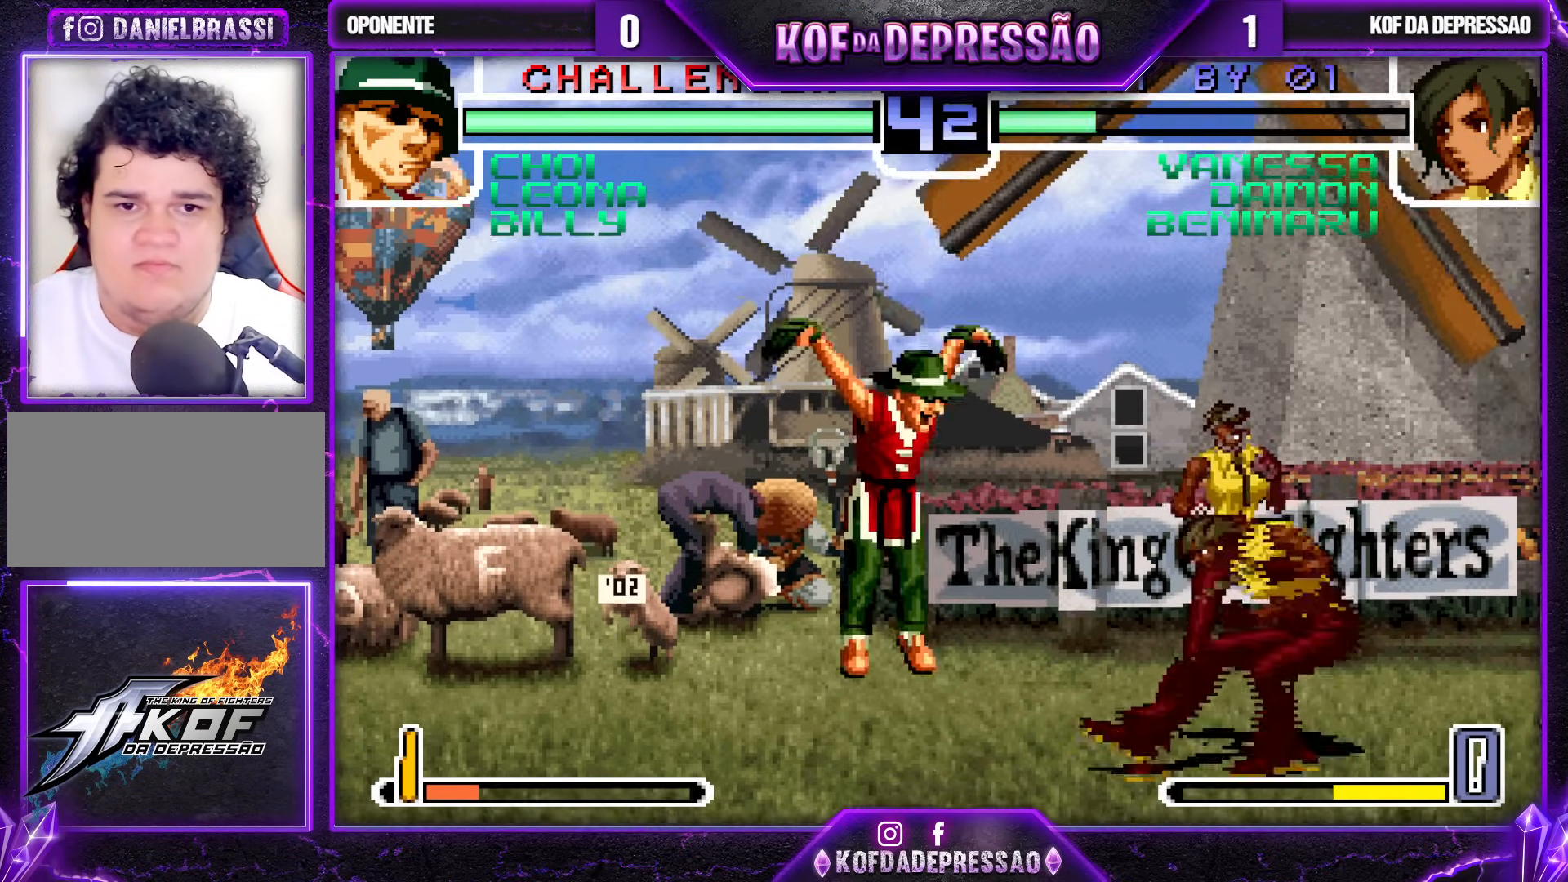
{"buttons": ["R1"], "left_stick": "center", "events": [[100, "left_stick", "up-left"], [317, "R1", "down"], [483, "left_stick", "center"]]}
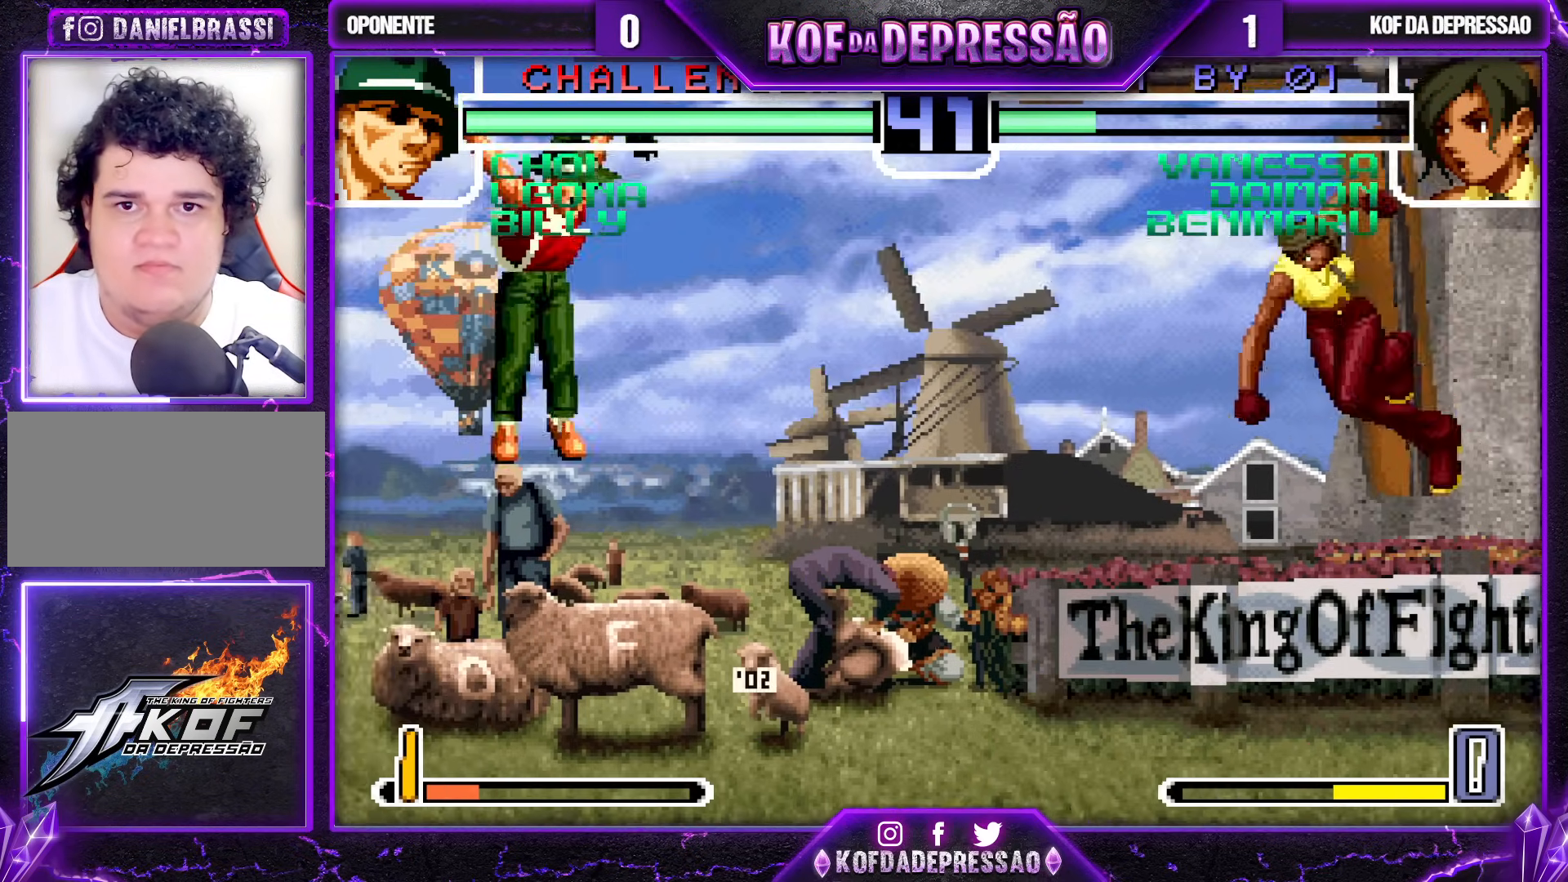
{"buttons": ["CROSS"], "left_stick": "right", "events": [[83, "R1", "up"], [117, "left_stick", "left"], [183, "left_stick", "down"], [267, "left_stick", "right"], [283, "TRIANGLE", "down"], [300, "CROSS", "down"], [300, "TRIANGLE", "up"]]}
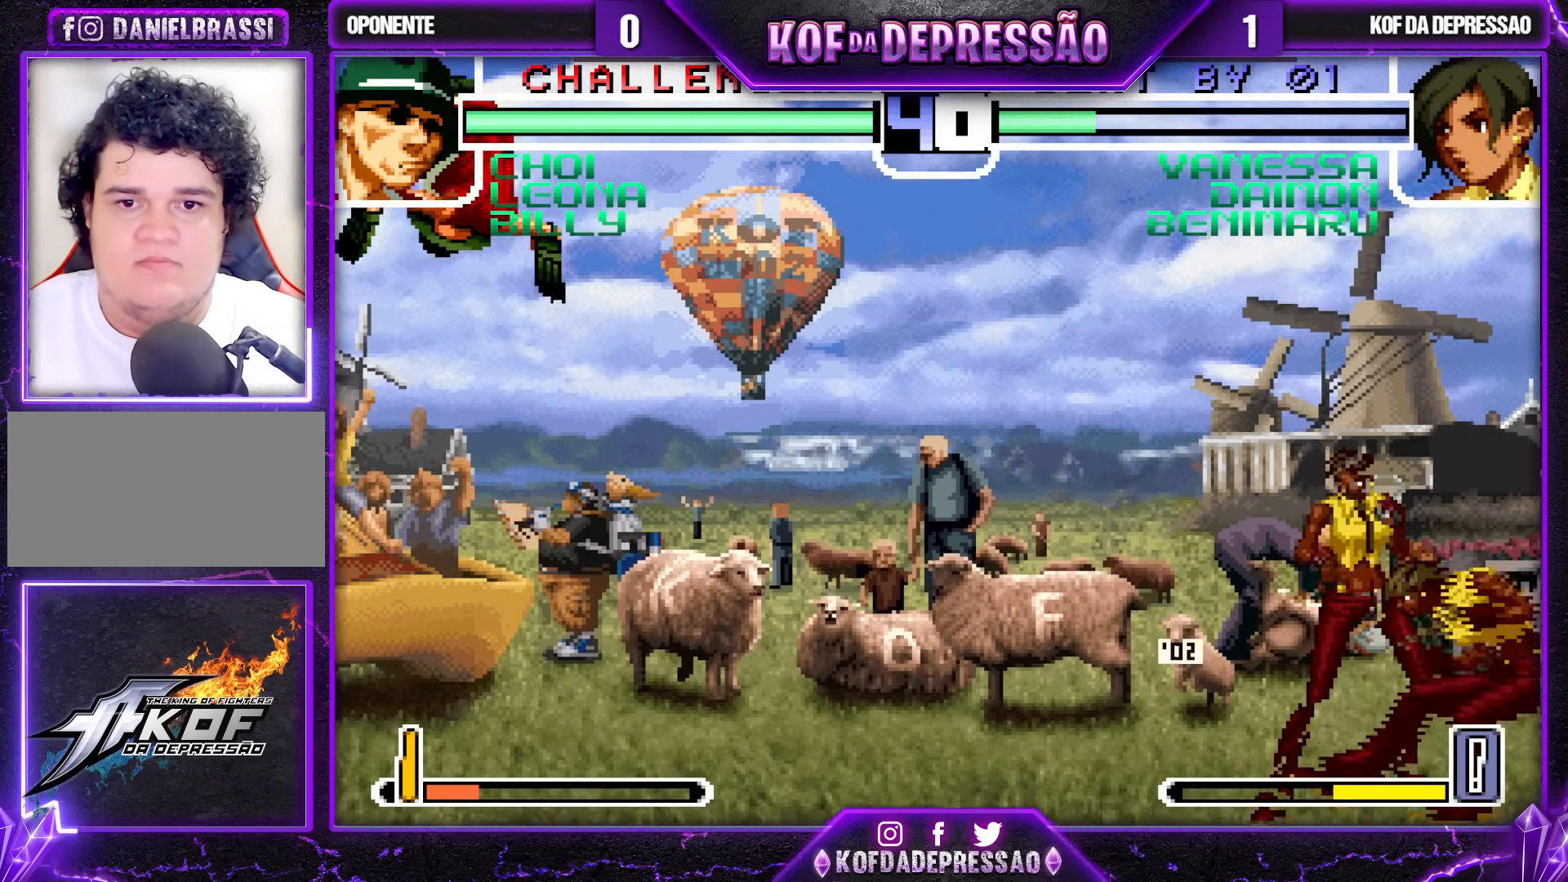
{"buttons": [], "left_stick": "center", "events": [[17, "CROSS", "up"], [300, "CROSS", "down"], [300, "R1", "down"], [400, "R1", "up"], [417, "CROSS", "up"], [500, "left_stick", "center"]]}
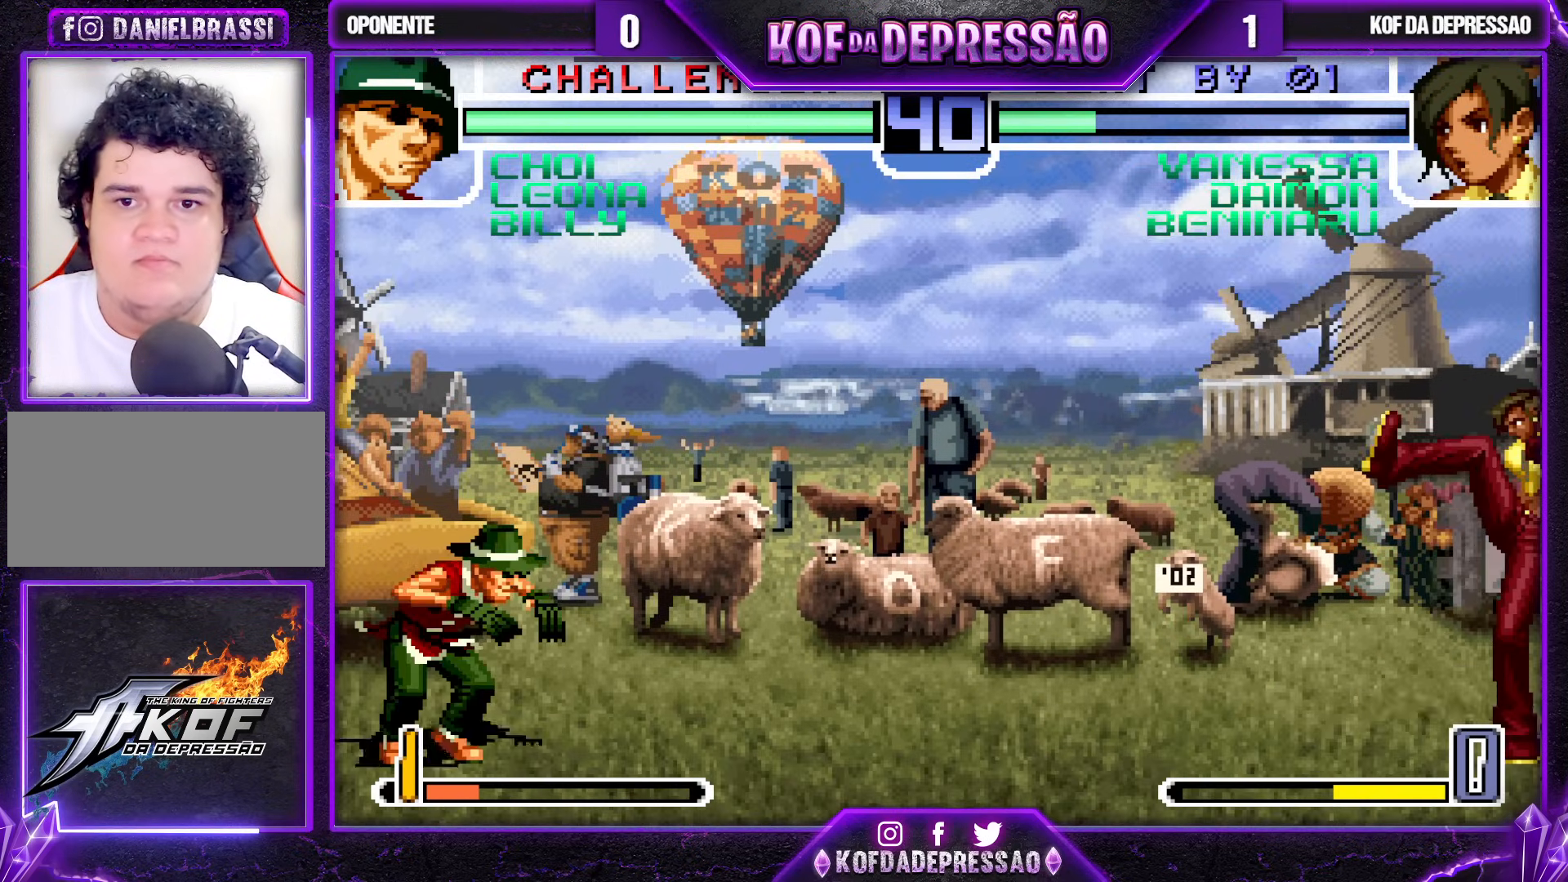
{"buttons": [], "left_stick": "center", "events": [[33, "SQUARE", "down"], [33, "left_stick", "left"], [133, "SQUARE", "up"], [167, "left_stick", "center"]]}
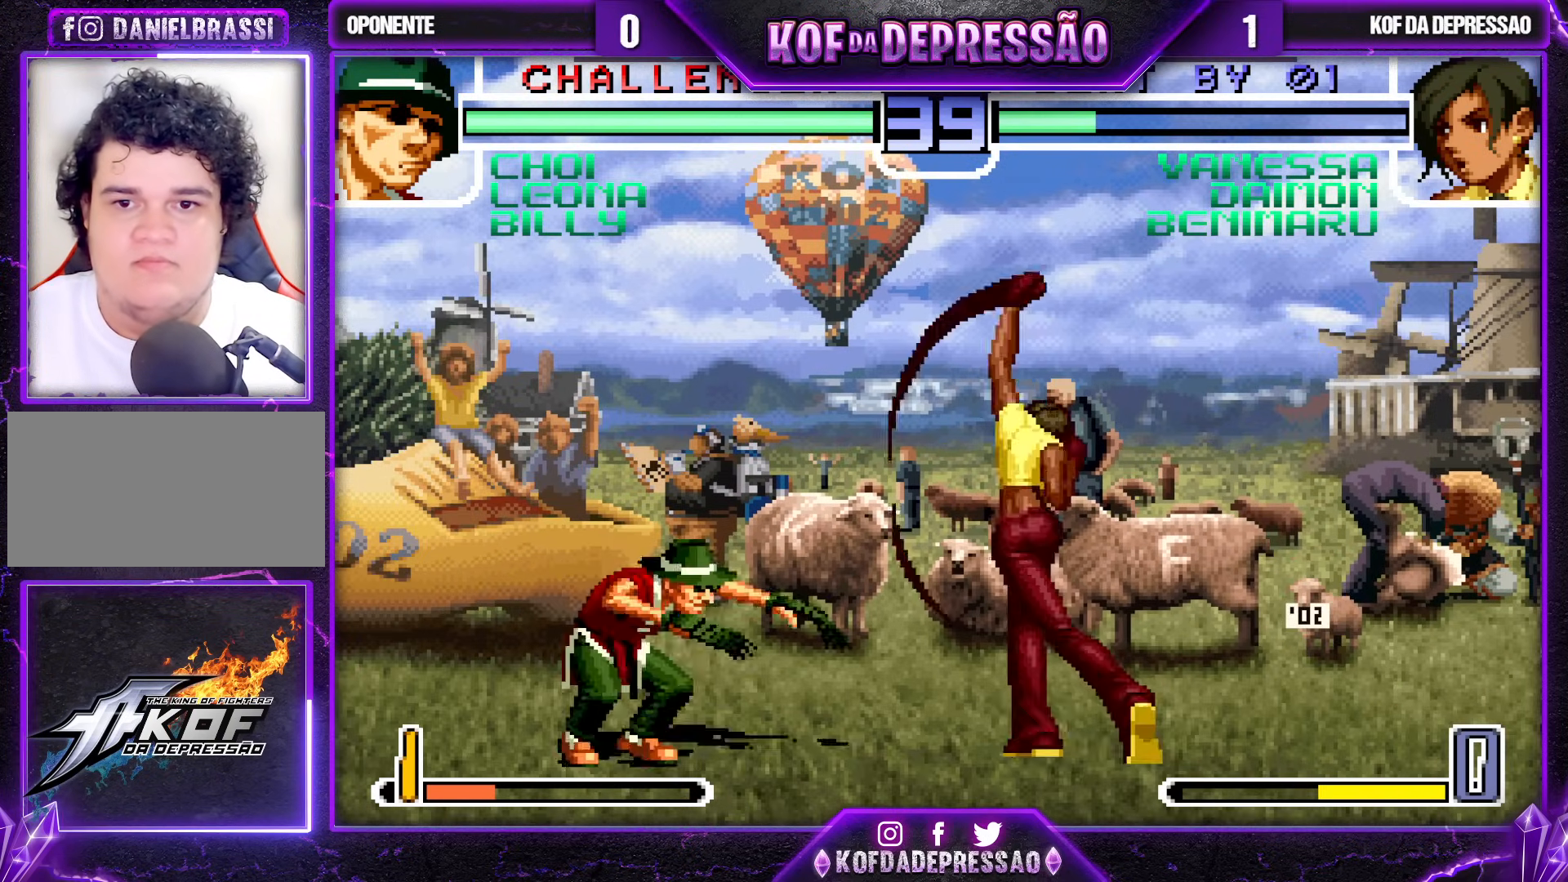
{"buttons": [], "left_stick": "right", "events": [[117, "left_stick", "down"], [200, "CROSS", "down"], [200, "left_stick", "right"], [300, "CROSS", "up"], [350, "SQUARE", "down"], [467, "SQUARE", "up"]]}
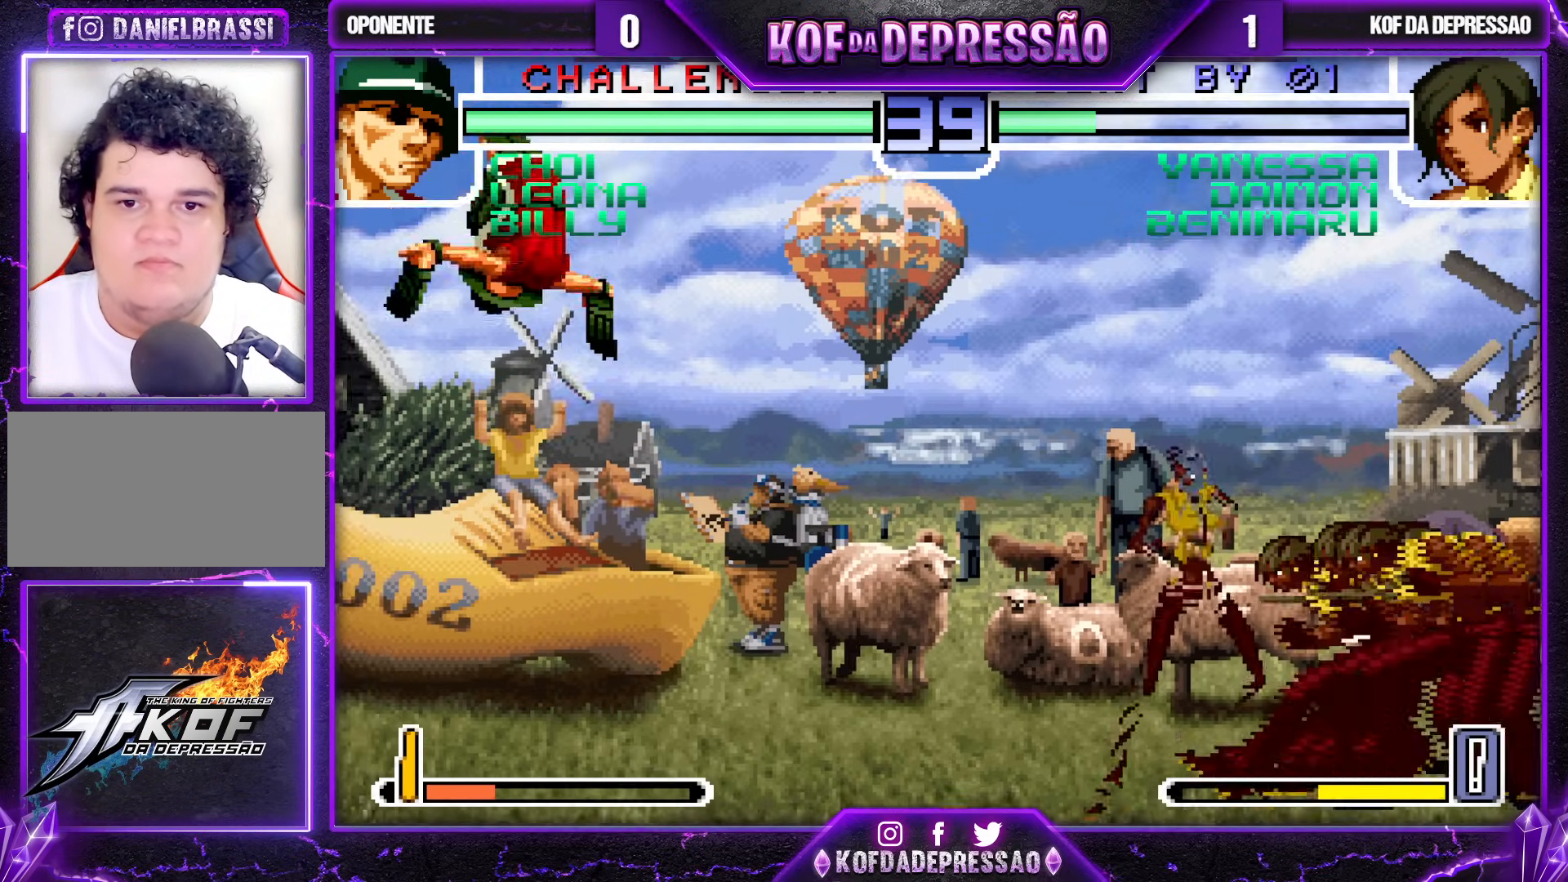
{"buttons": ["R1"], "left_stick": "left", "events": [[417, "left_stick", "left"], [433, "R1", "down"]]}
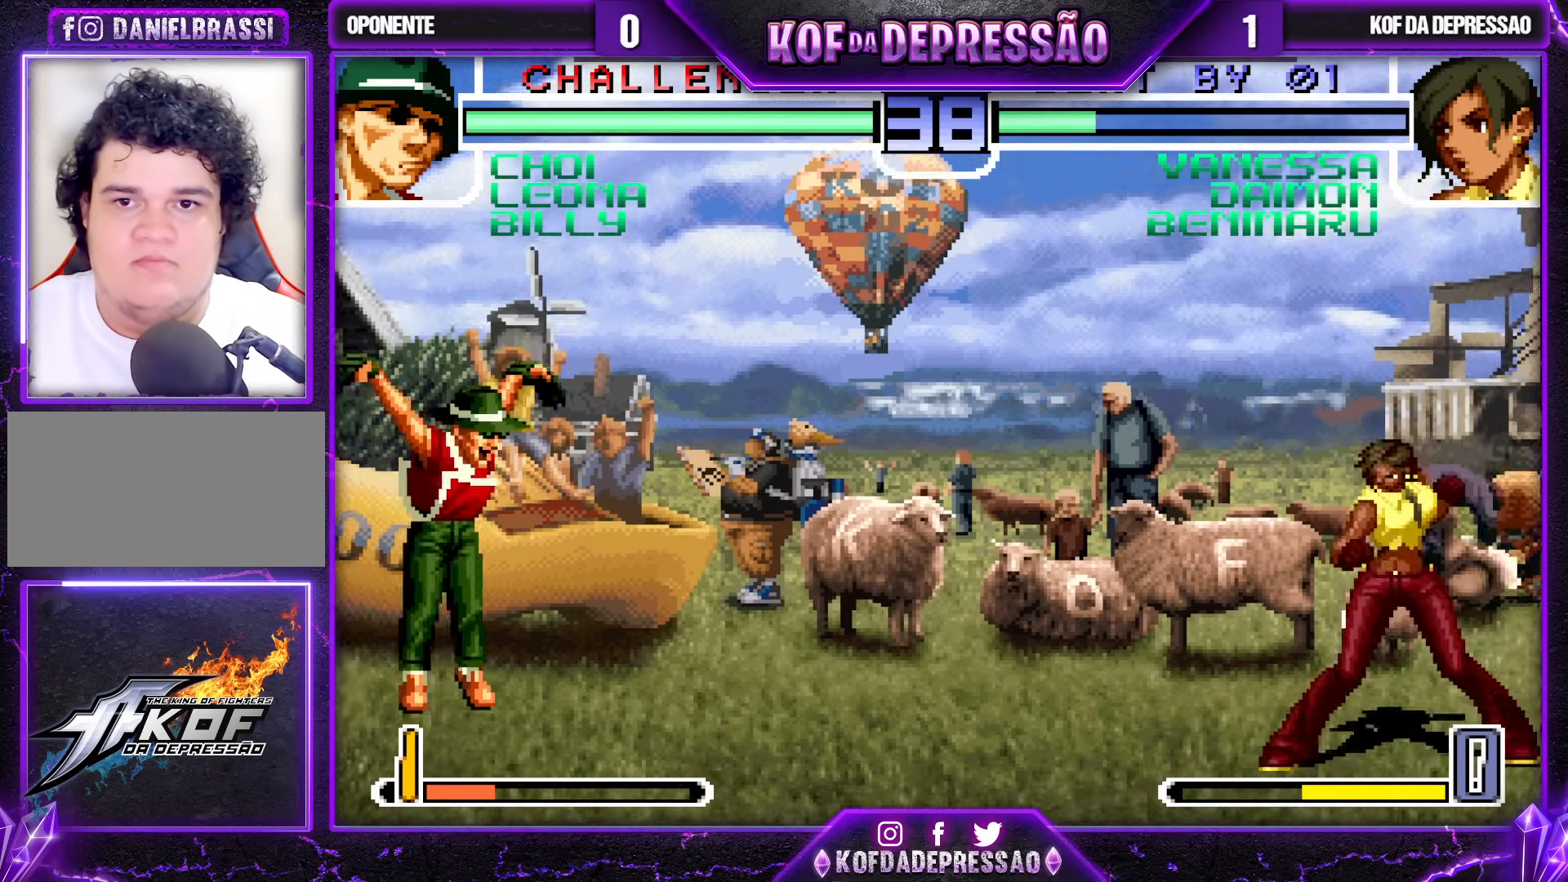
{"buttons": [], "left_stick": "center", "events": [[33, "R1", "up"], [50, "left_stick", "center"]]}
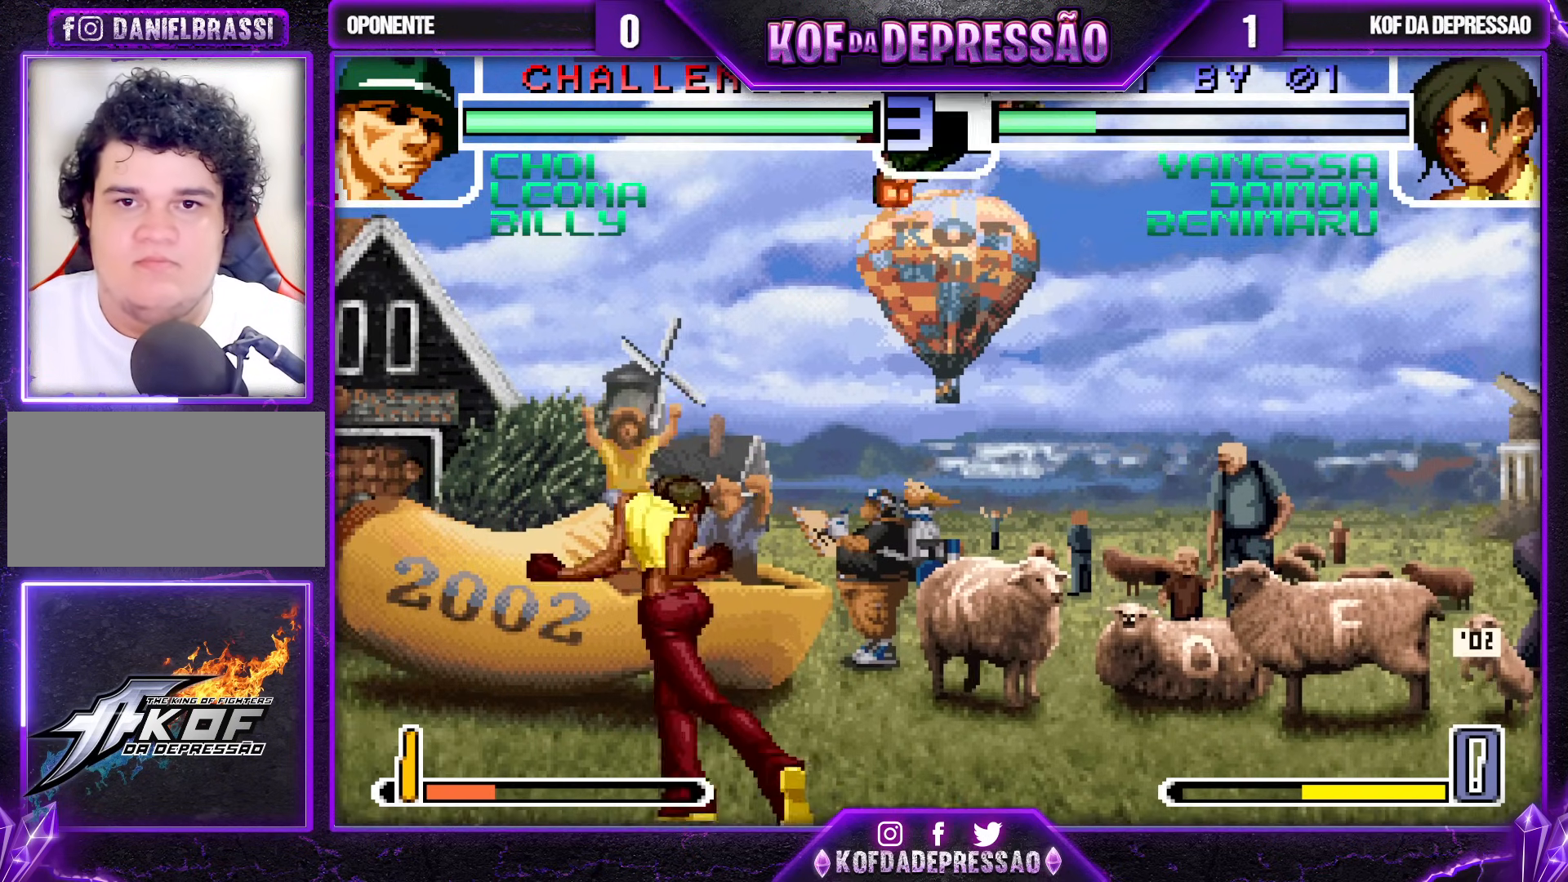
{"buttons": [], "left_stick": "left", "events": [[183, "left_stick", "down"], [267, "SQUARE", "down"], [283, "left_stick", "right"], [400, "SQUARE", "up"], [433, "left_stick", "left"]]}
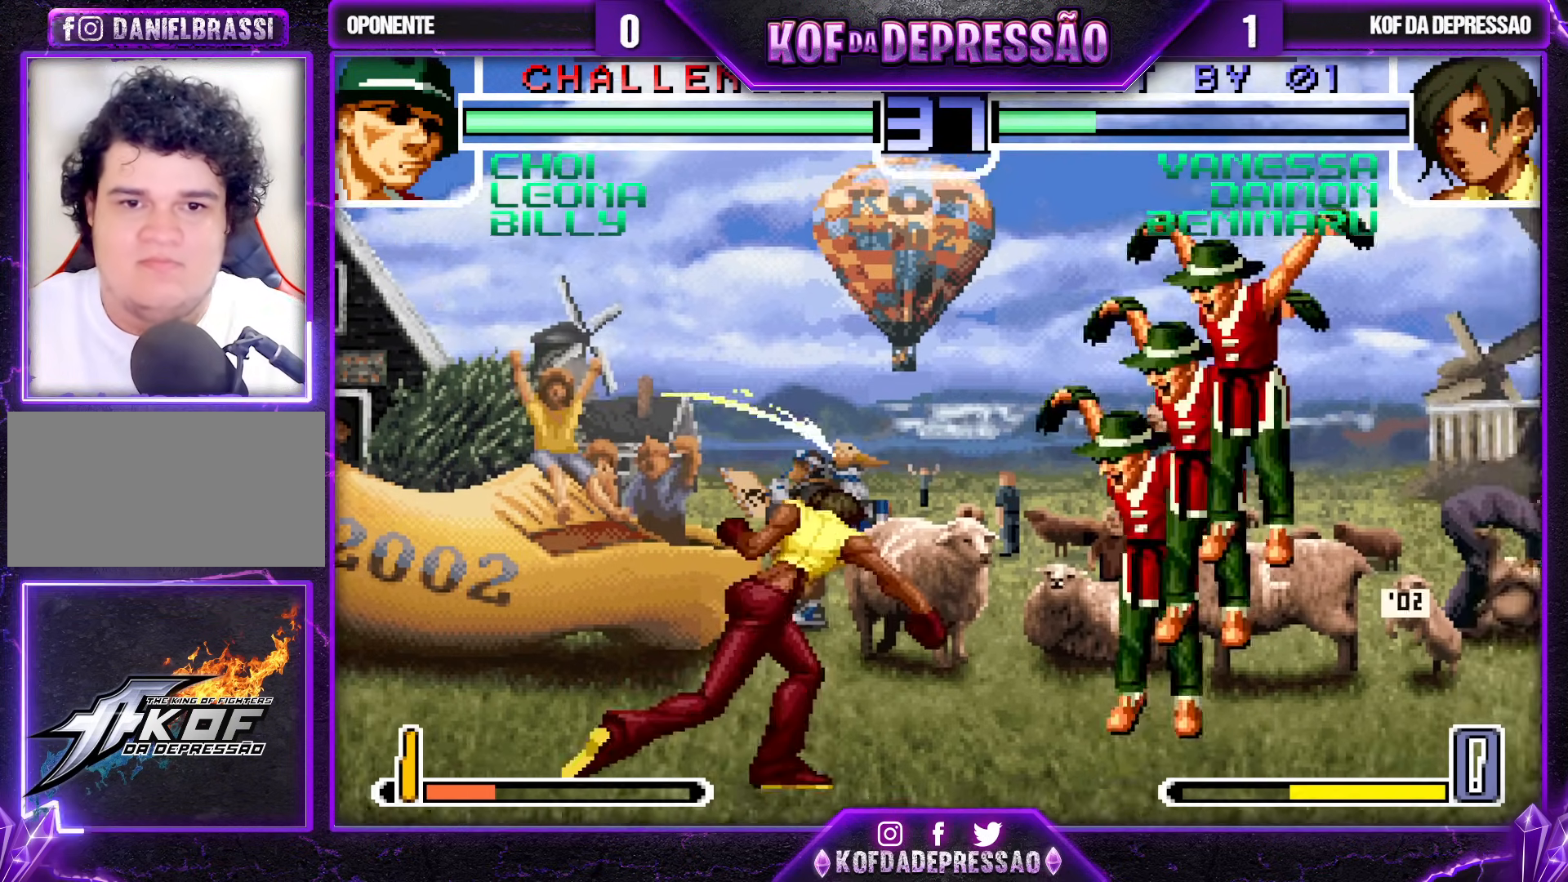
{"buttons": [], "left_stick": "center", "events": [[83, "left_stick", "down-left"], [300, "left_stick", "center"]]}
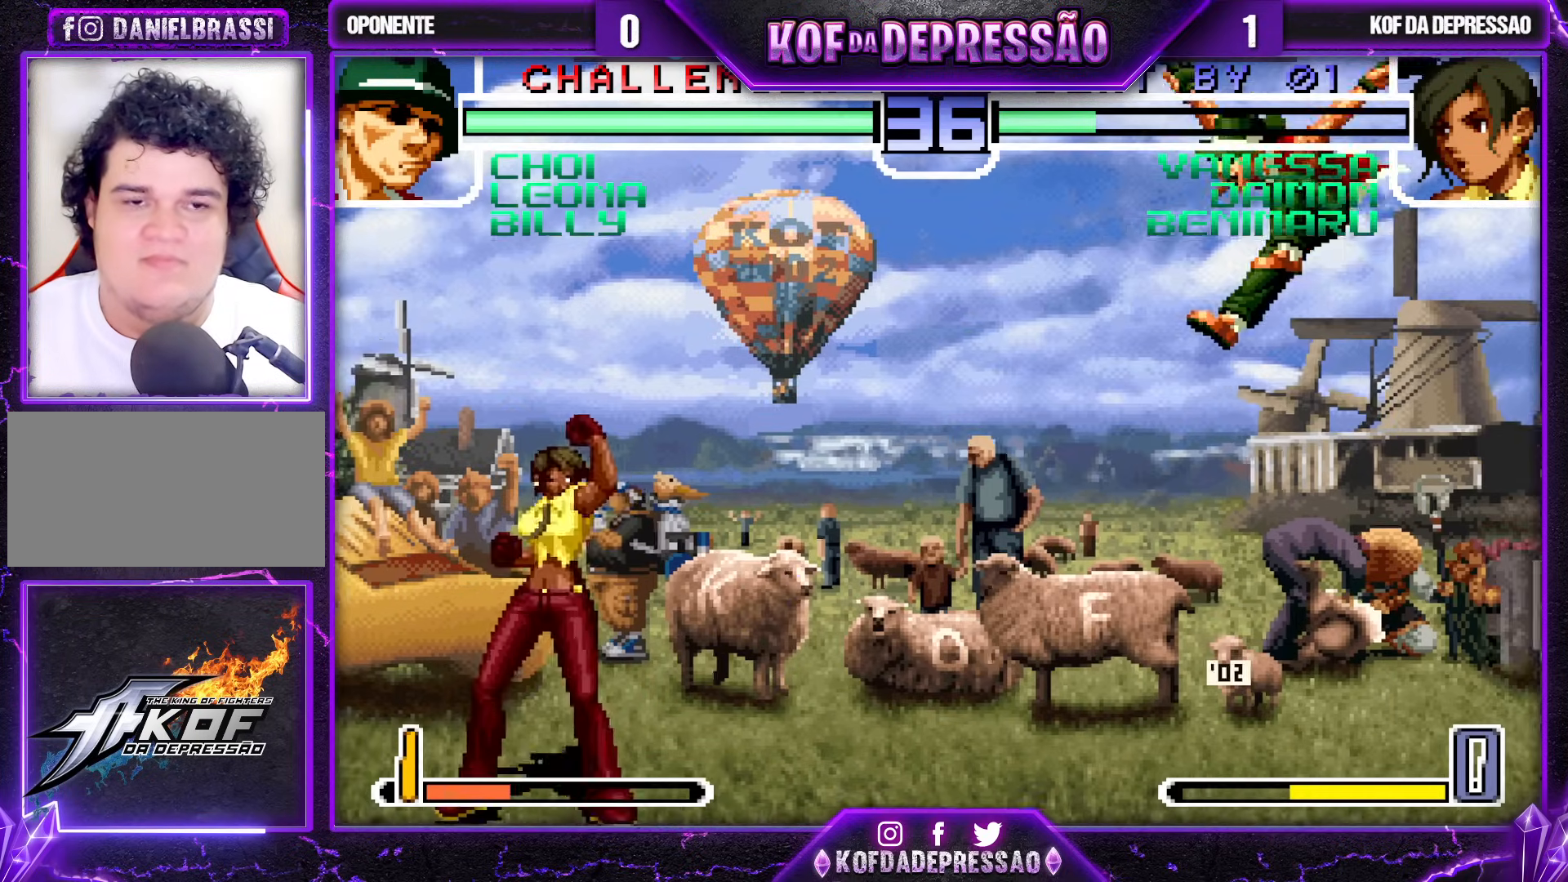
{"buttons": [], "left_stick": "down-right", "events": [[183, "left_stick", "left"], [233, "left_stick", "down-left"], [317, "CROSS", "down"], [433, "CROSS", "up"], [500, "left_stick", "down-right"]]}
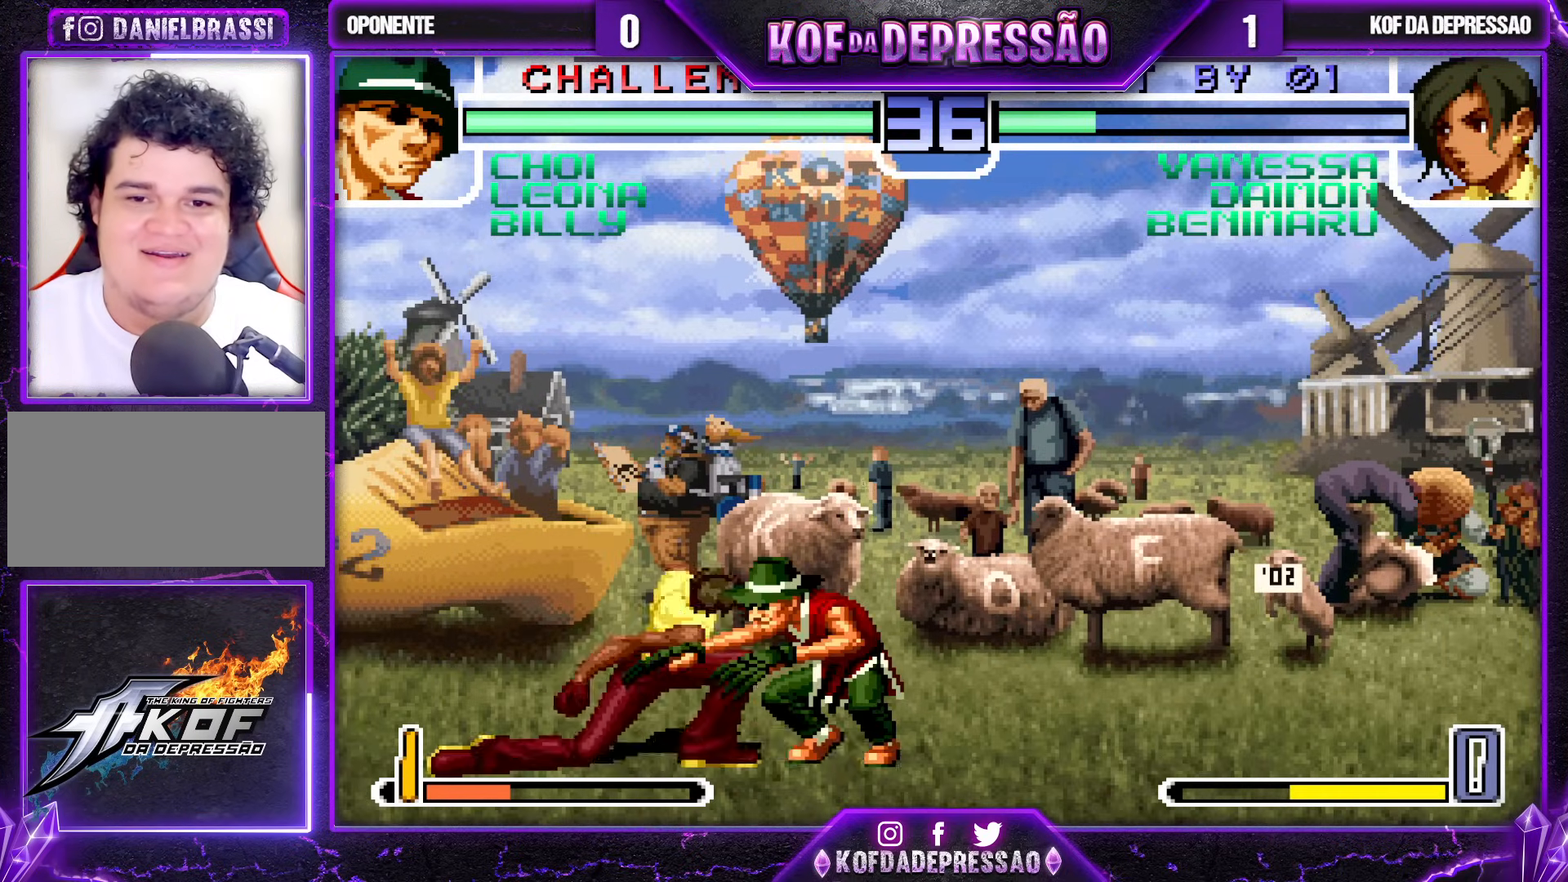
{"buttons": [], "left_stick": "center", "events": [[67, "TRIANGLE", "down"], [100, "left_stick", "up-right"], [150, "left_stick", "center"], [217, "TRIANGLE", "up"]]}
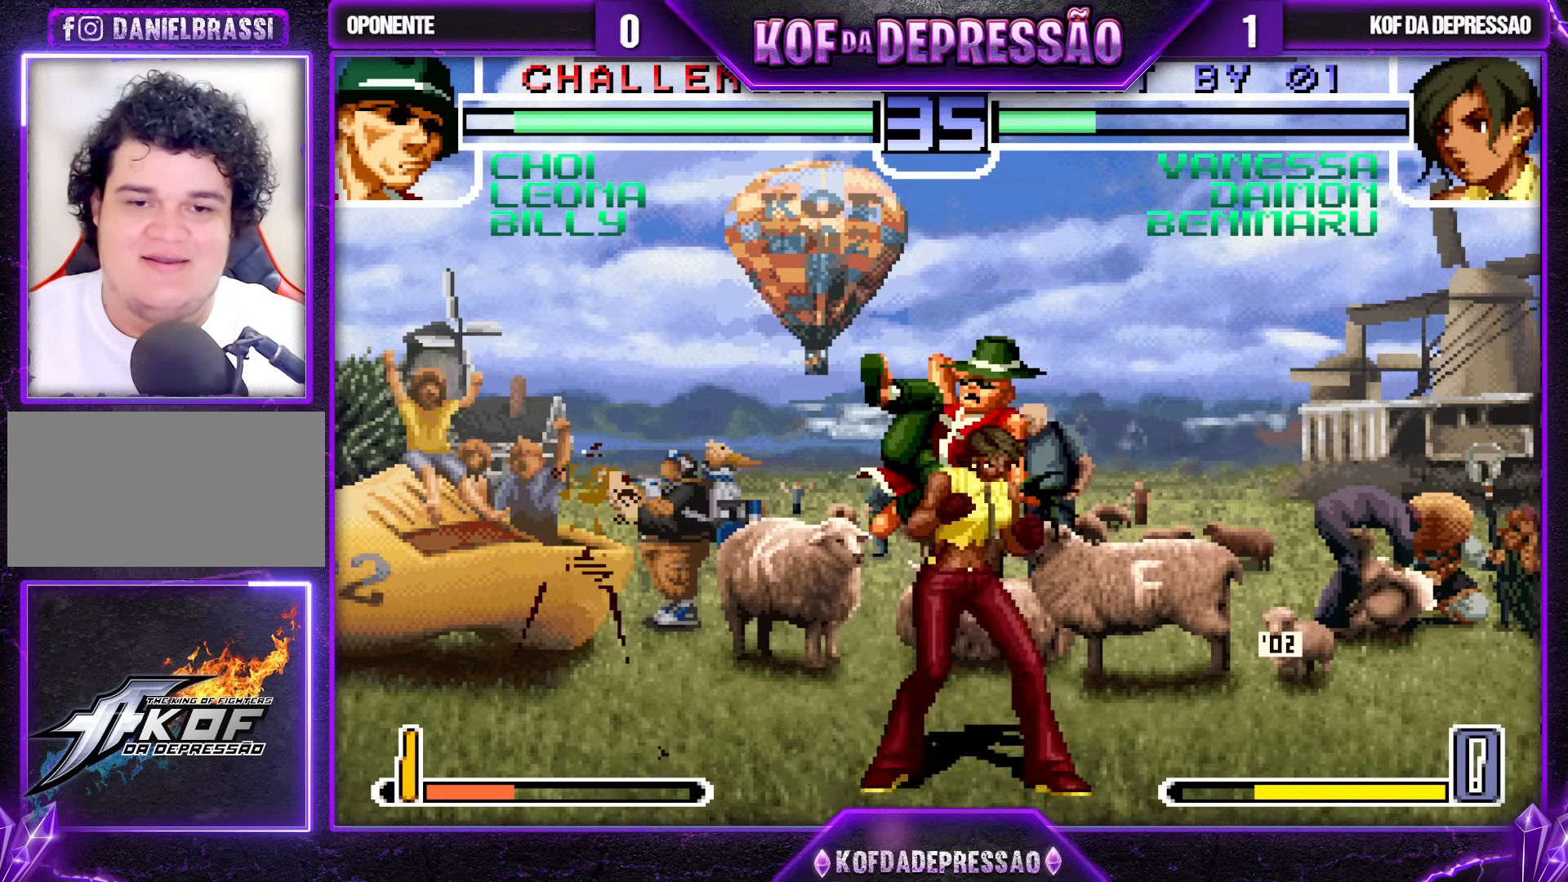
{"buttons": [], "left_stick": "right", "events": [[33, "left_stick", "left"], [267, "left_stick", "center"], [450, "left_stick", "right"]]}
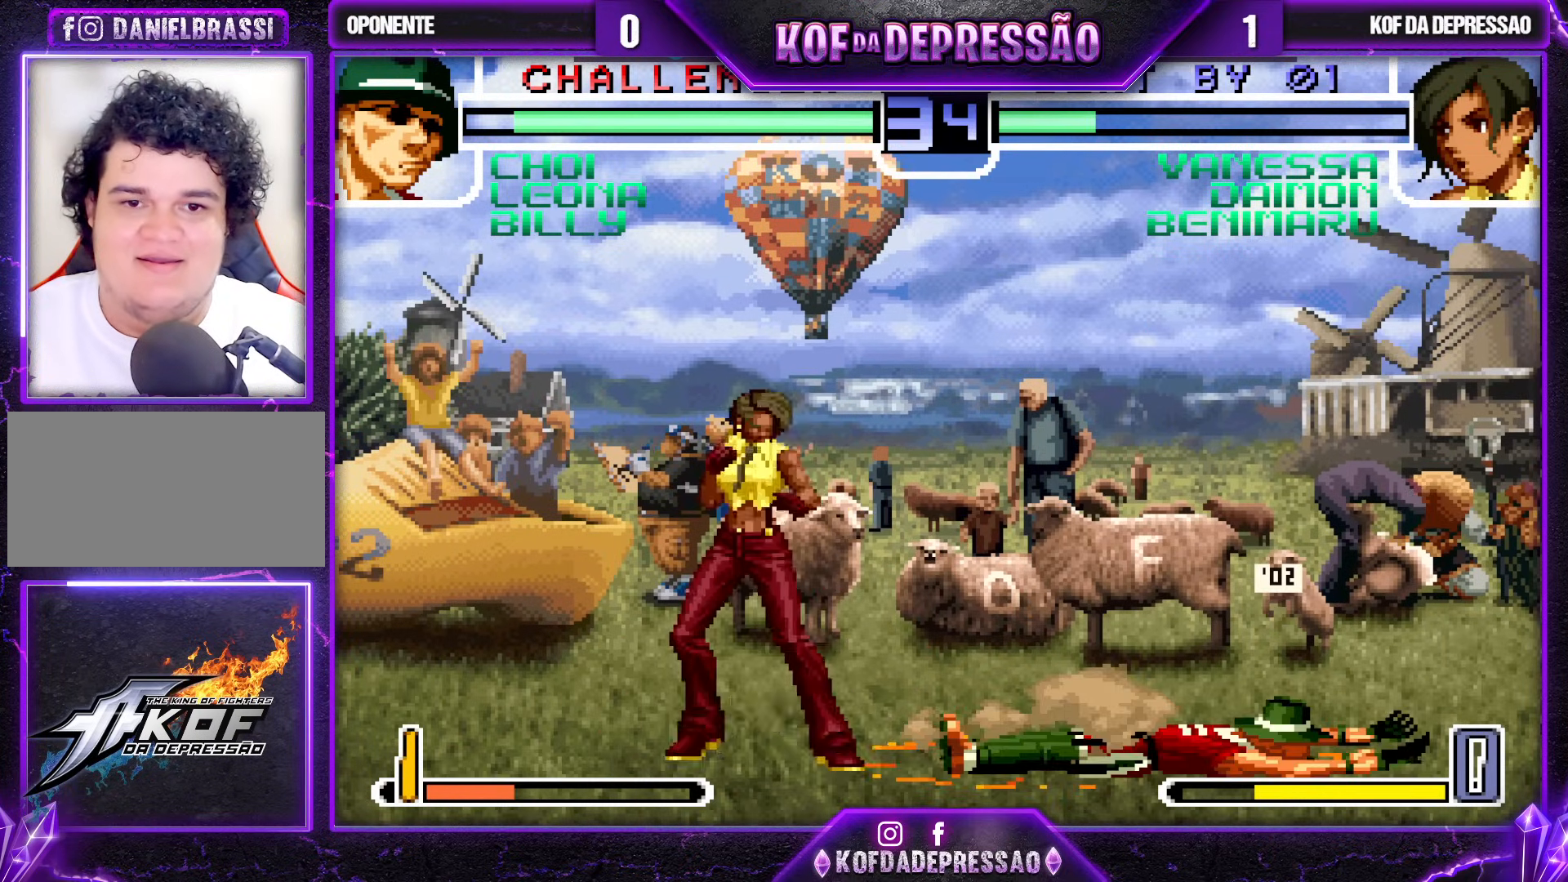
{"buttons": [], "left_stick": "right", "events": [[117, "left_stick", "center"], [250, "left_stick", "left"], [367, "R1", "down"], [400, "left_stick", "center"], [450, "left_stick", "right"], [467, "R1", "up"]]}
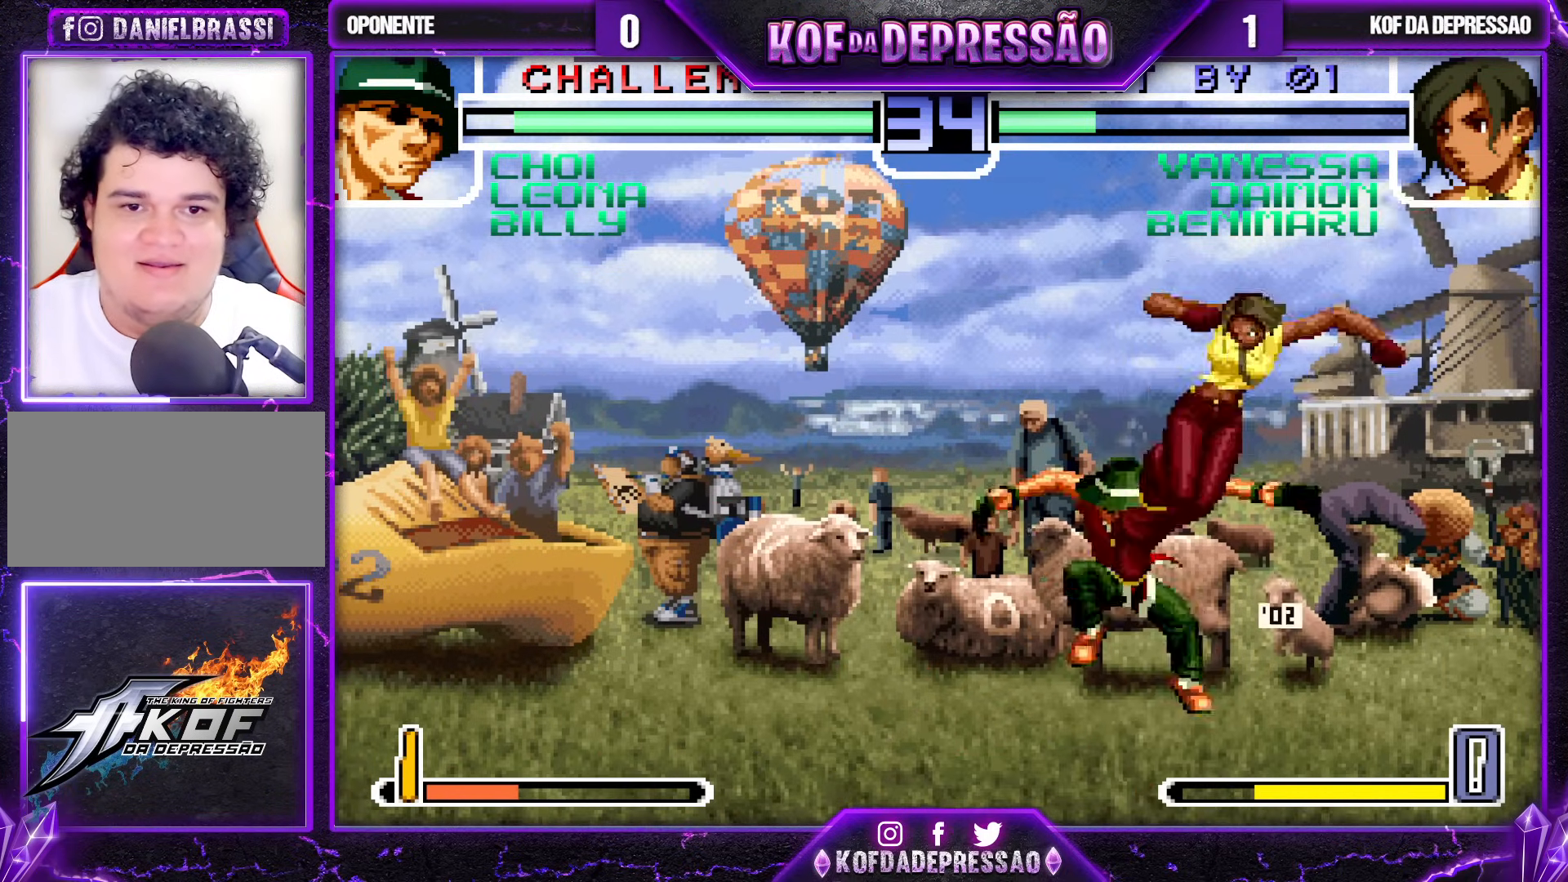
{"buttons": [], "left_stick": "left", "events": [[500, "left_stick", "left"]]}
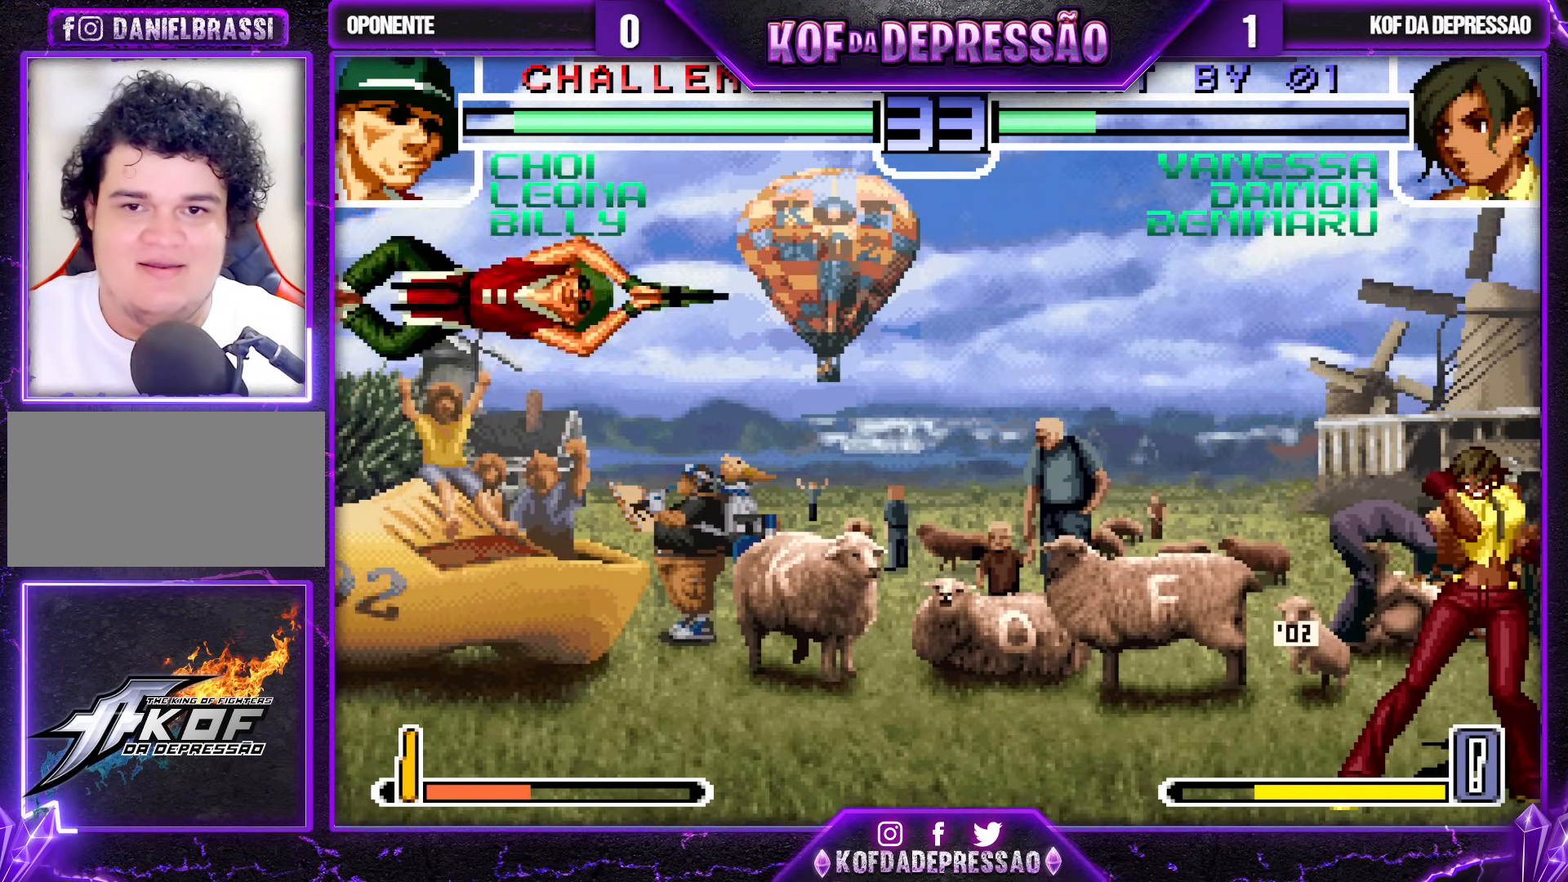
{"buttons": [], "left_stick": "center", "events": [[17, "R1", "down"], [100, "R1", "up"], [133, "left_stick", "center"]]}
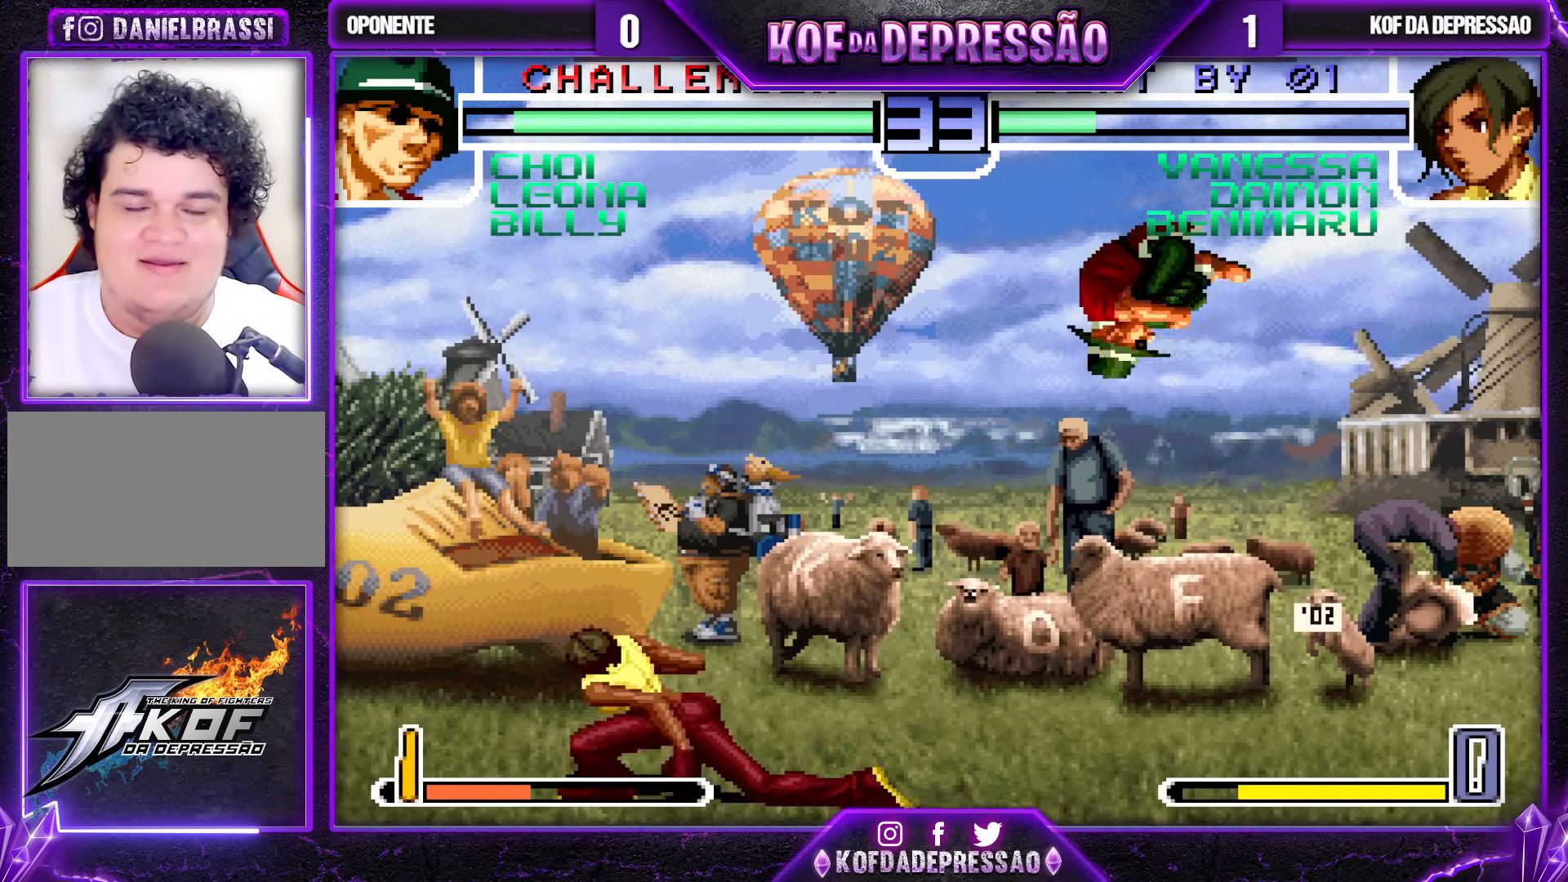
{"buttons": [], "left_stick": "left", "events": [[317, "left_stick", "left"]]}
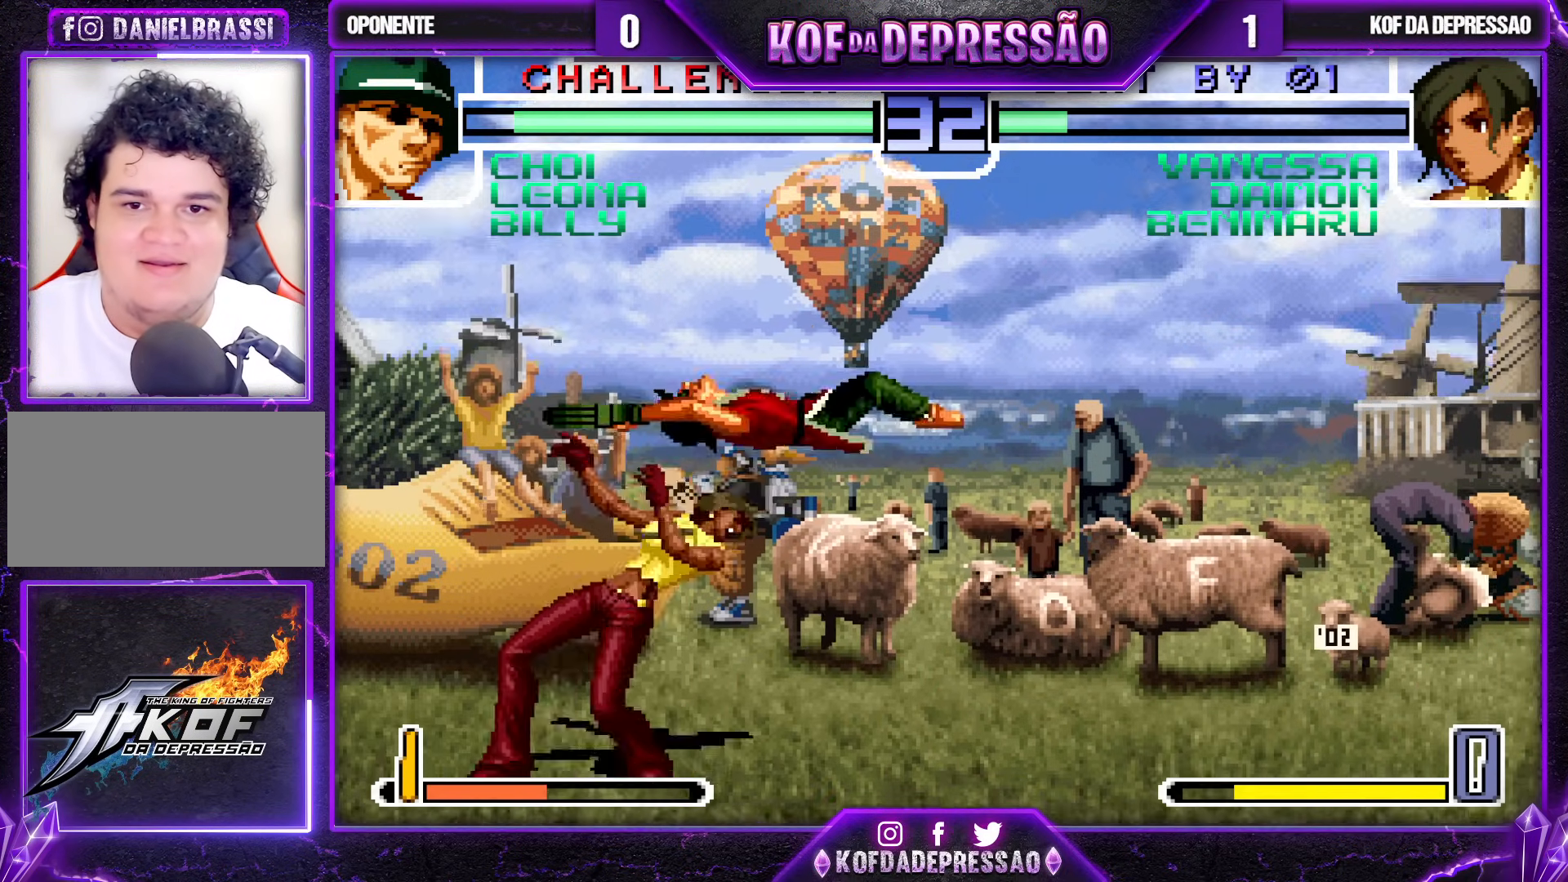
{"buttons": [], "left_stick": "left", "events": []}
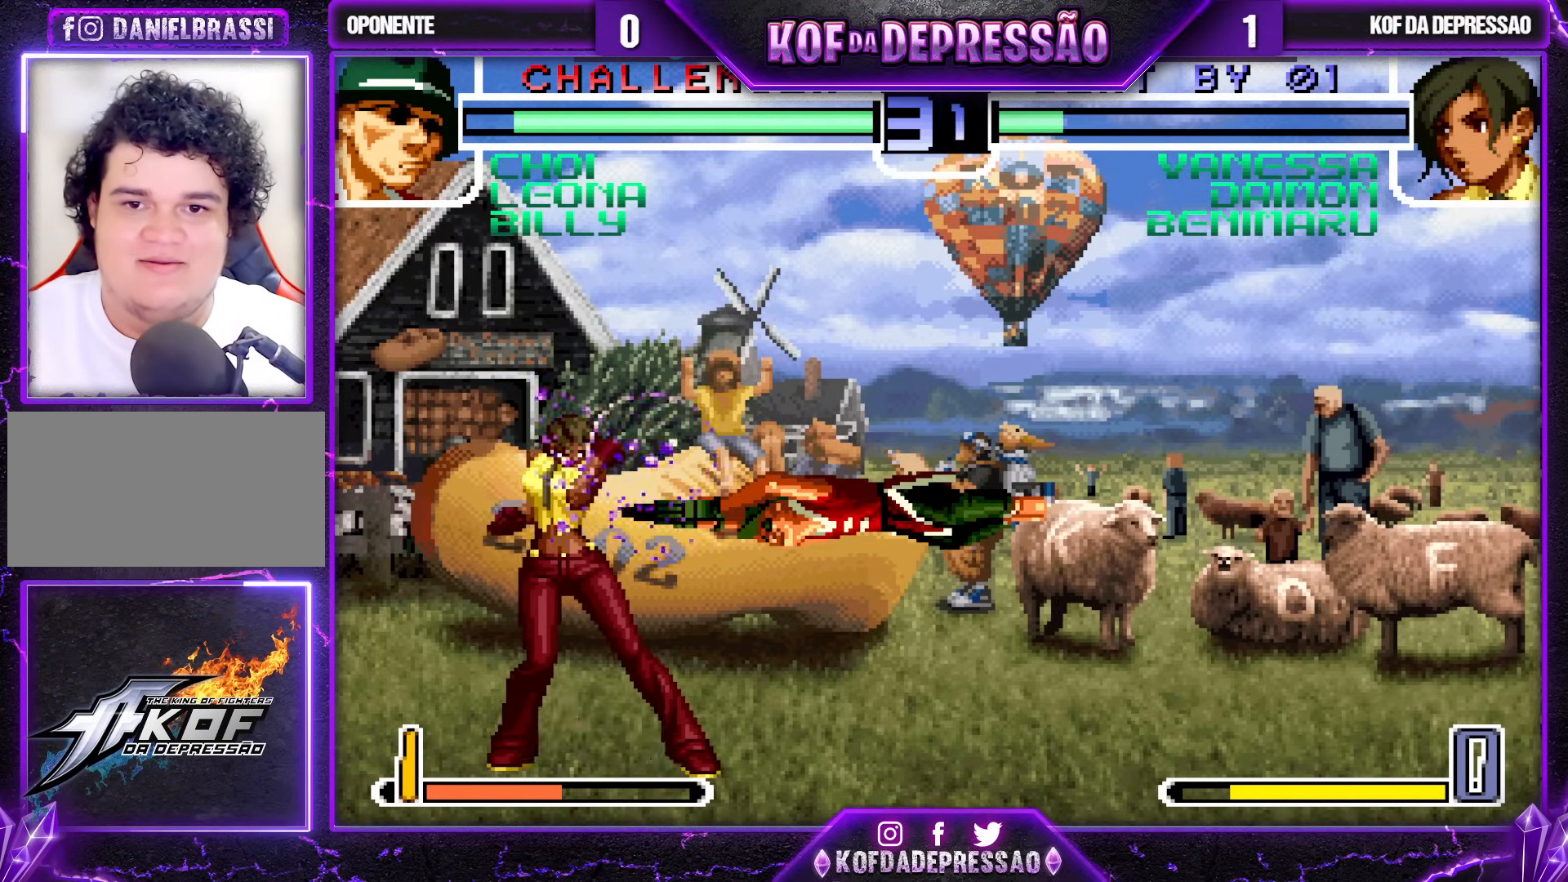
{"buttons": [], "left_stick": "center", "events": [[250, "left_stick", "right"], [267, "R1", "down"], [350, "left_stick", "center"], [400, "R1", "up"]]}
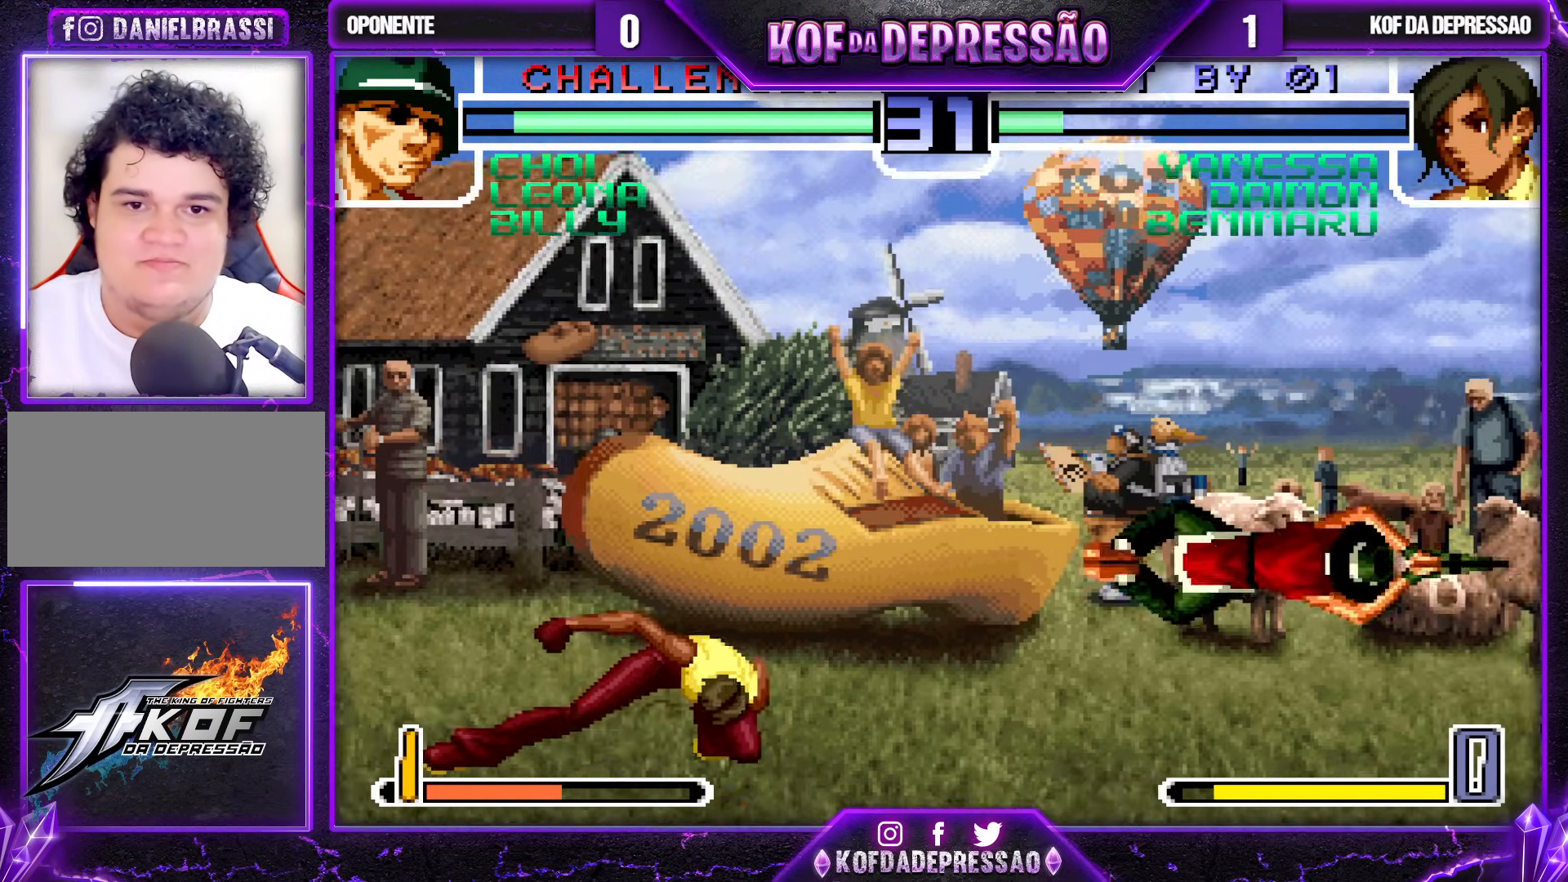
{"buttons": [], "left_stick": "down-left", "events": [[17, "left_stick", "left"], [83, "left_stick", "down-left"]]}
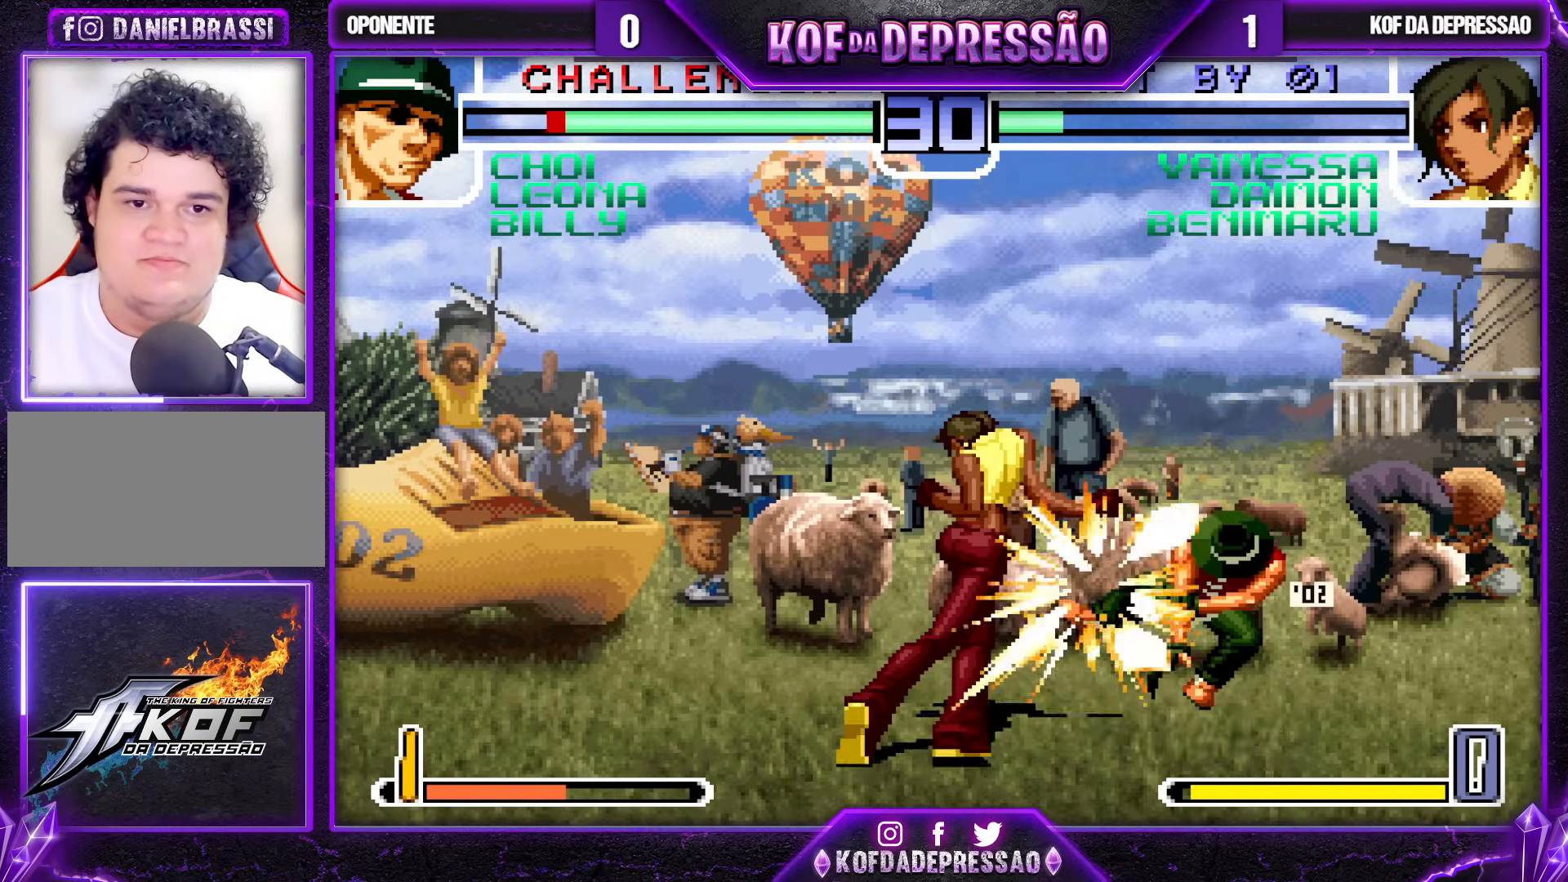
{"buttons": [], "left_stick": "up-right", "events": [[50, "left_stick", "center"], [133, "left_stick", "down"], [233, "left_stick", "up-right"], [400, "CROSS", "down"], [467, "CROSS", "up"]]}